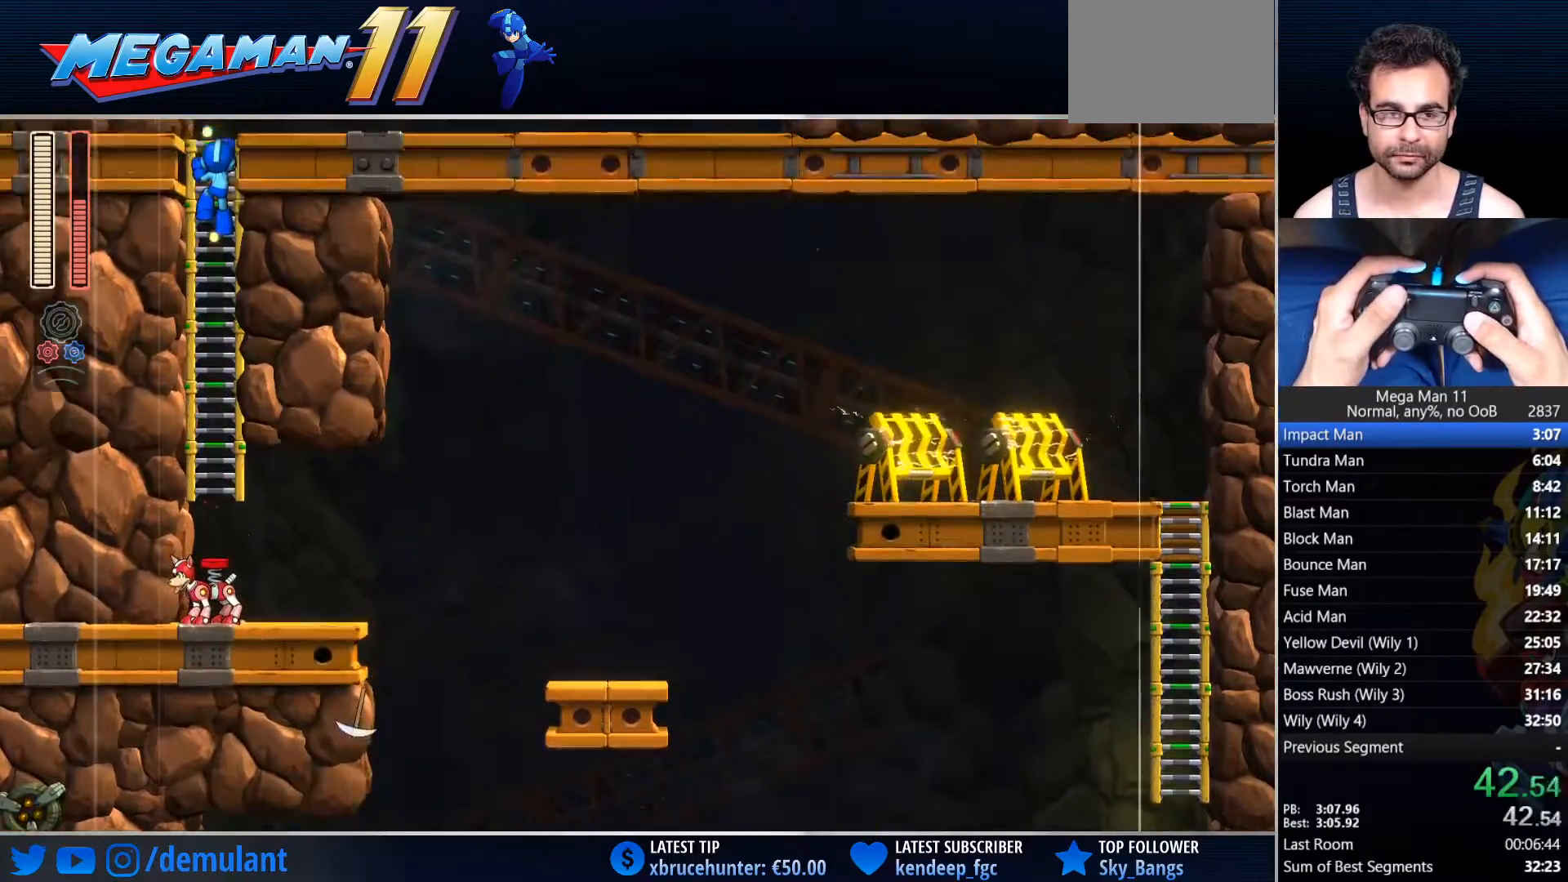
Gameplay with a controller (PlayStation layout); each line is a JSON object with the inputs held at the frame after it. "events" lists button and stick changes between this image and that frame as [ms after this image, input, new state], when the widget could be followed in between.
{"buttons": ["SQUARE", "DPAD_UP", "DPAD_RIGHT"], "left_stick": "center", "right_stick": "center", "events": []}
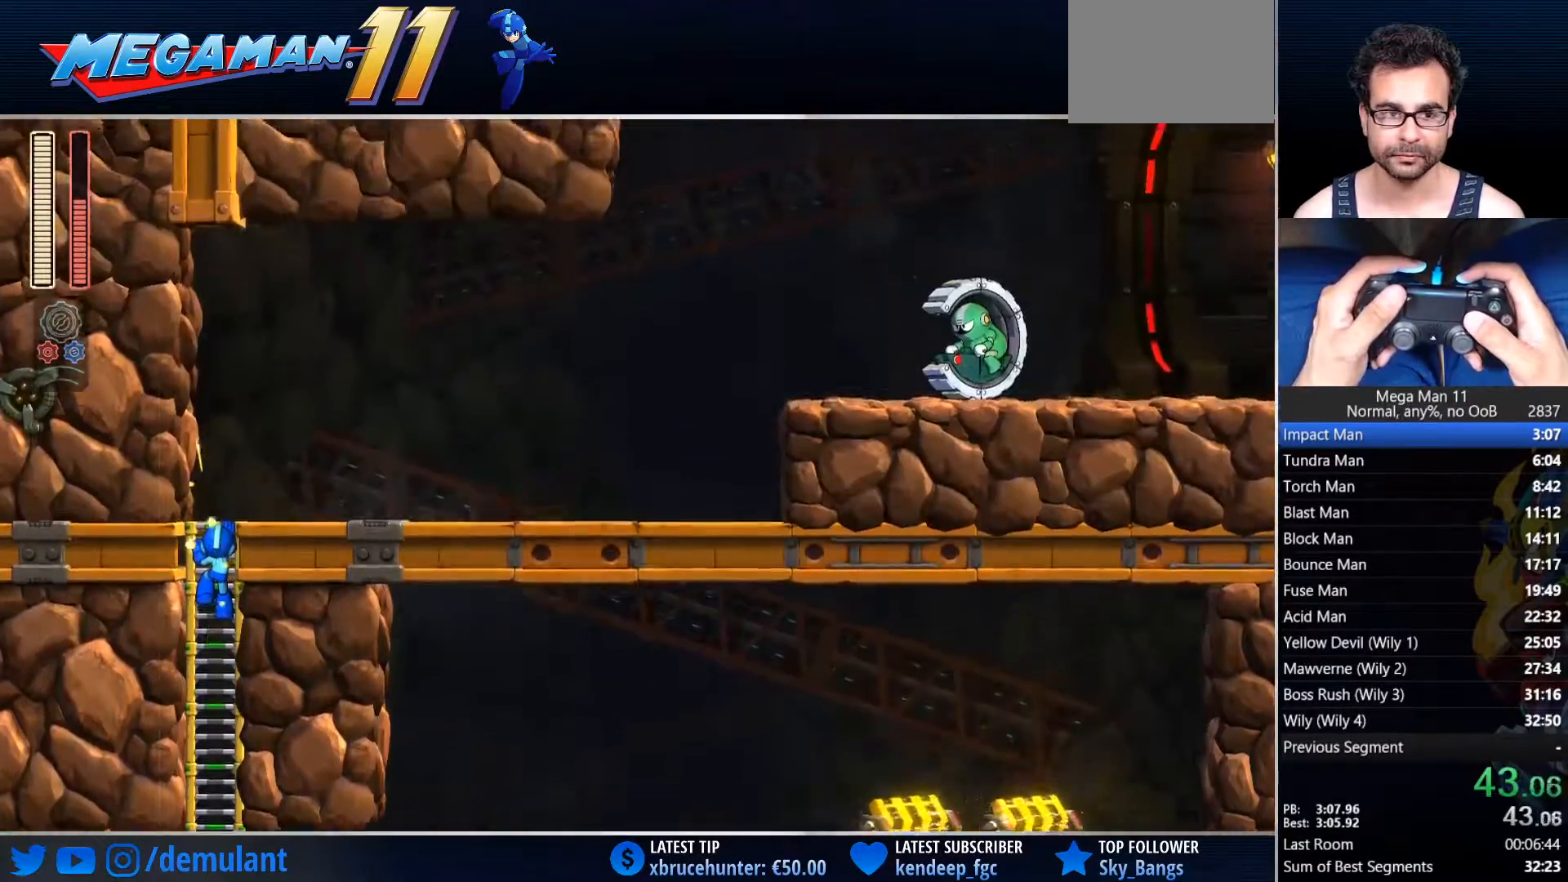
{"buttons": ["SQUARE", "DPAD_UP", "DPAD_RIGHT"], "left_stick": "center", "right_stick": "center", "events": []}
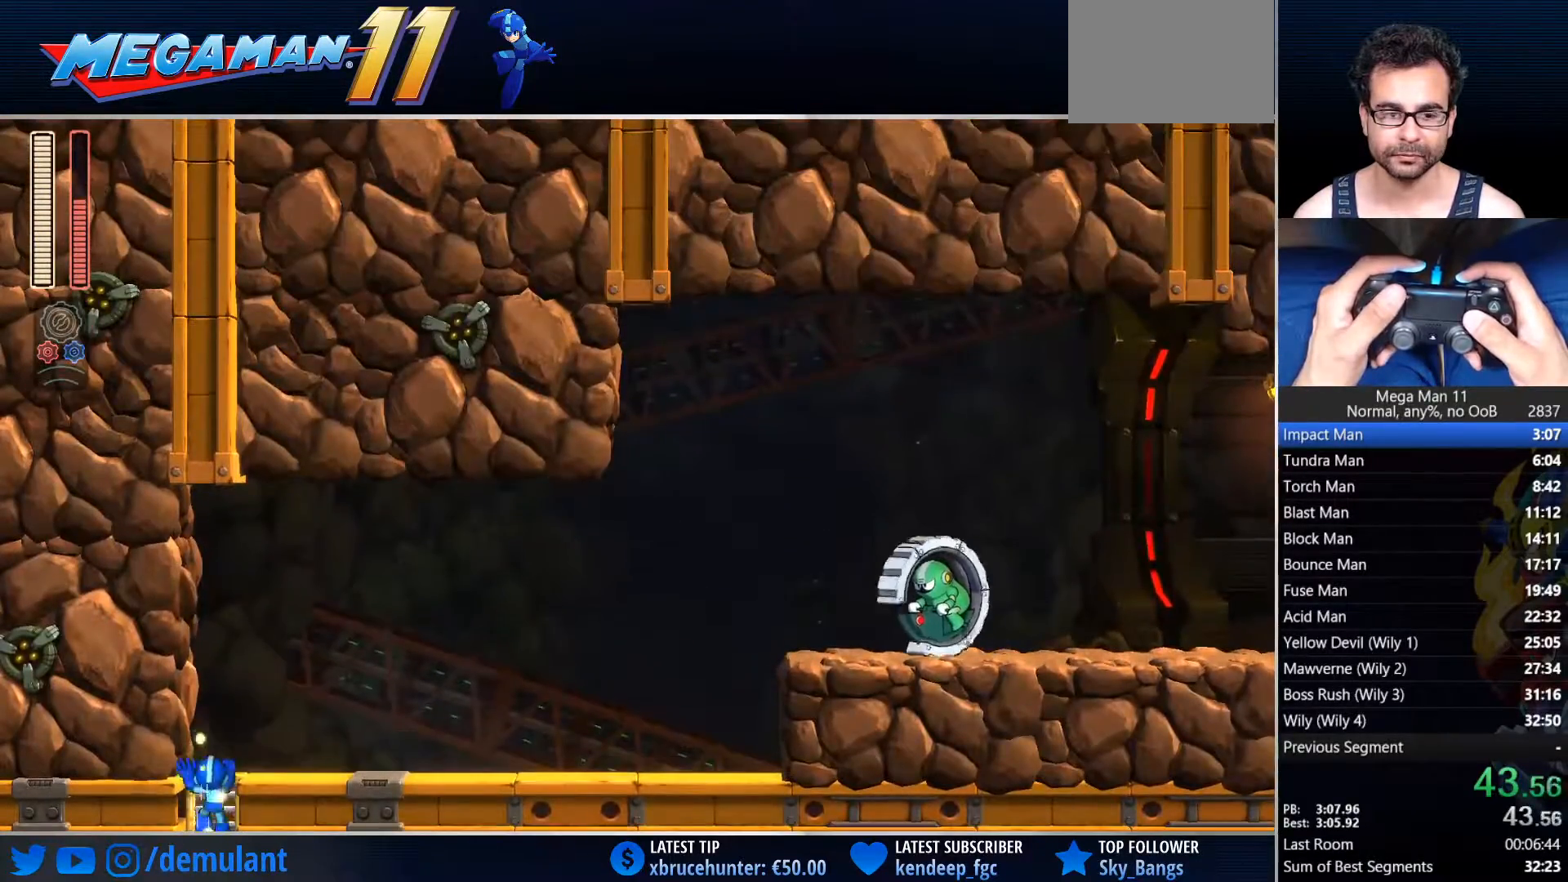
{"buttons": ["CIRCLE", "SQUARE", "DPAD_RIGHT"], "left_stick": "center", "right_stick": "center", "events": [[267, "DPAD_UP", "up"], [317, "CIRCLE", "down"]]}
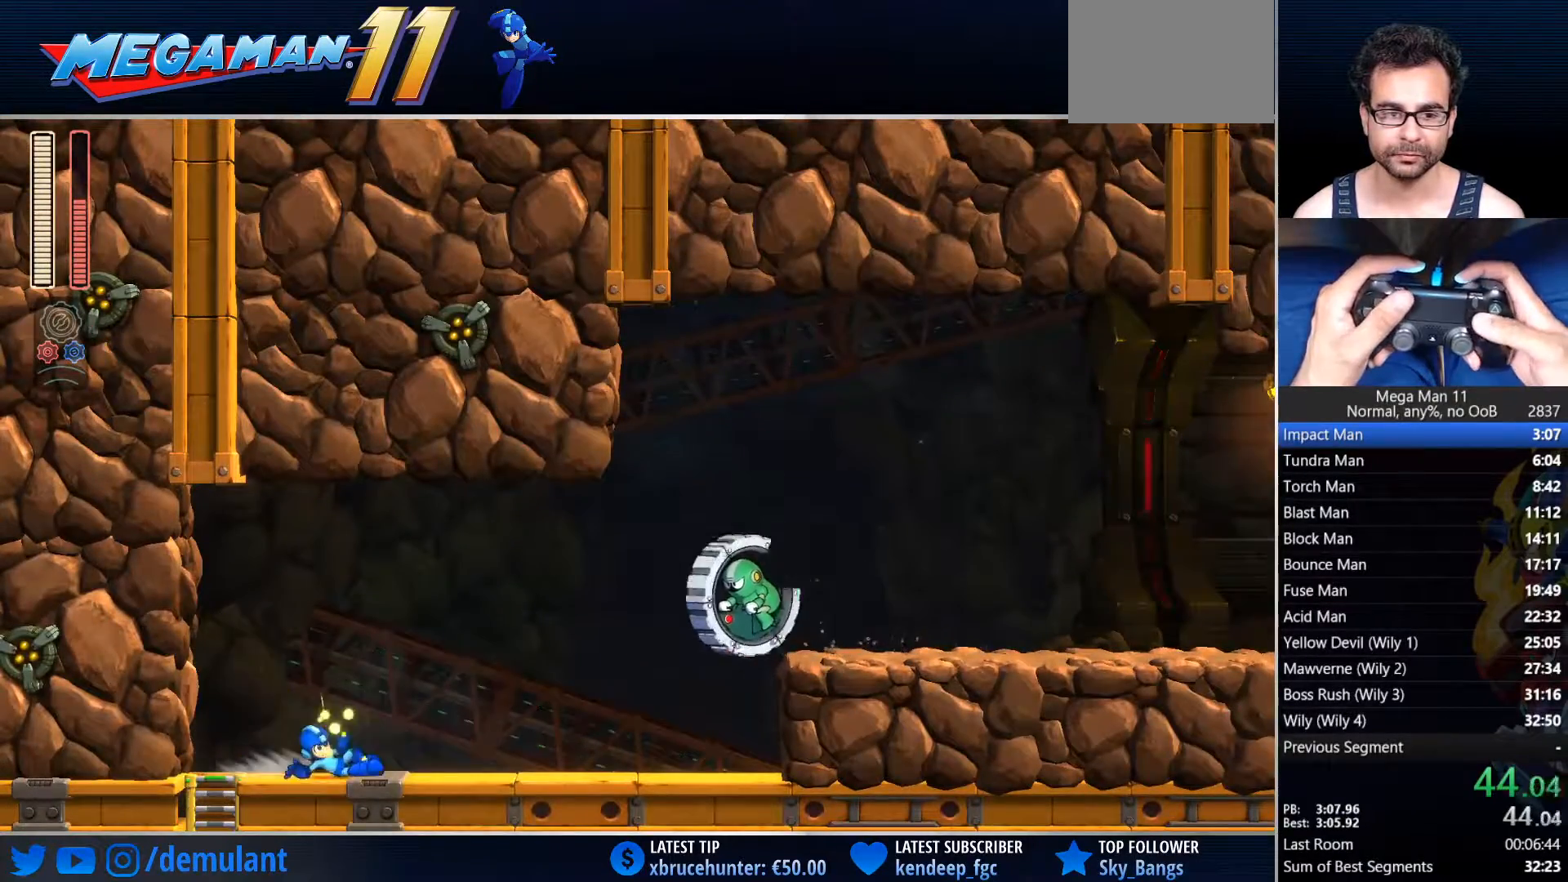
{"buttons": ["CIRCLE", "SQUARE", "DPAD_RIGHT"], "left_stick": "center", "right_stick": "center", "events": [[17, "CIRCLE", "up"], [367, "SQUARE", "up"], [400, "SQUARE", "down"], [500, "CIRCLE", "down"]]}
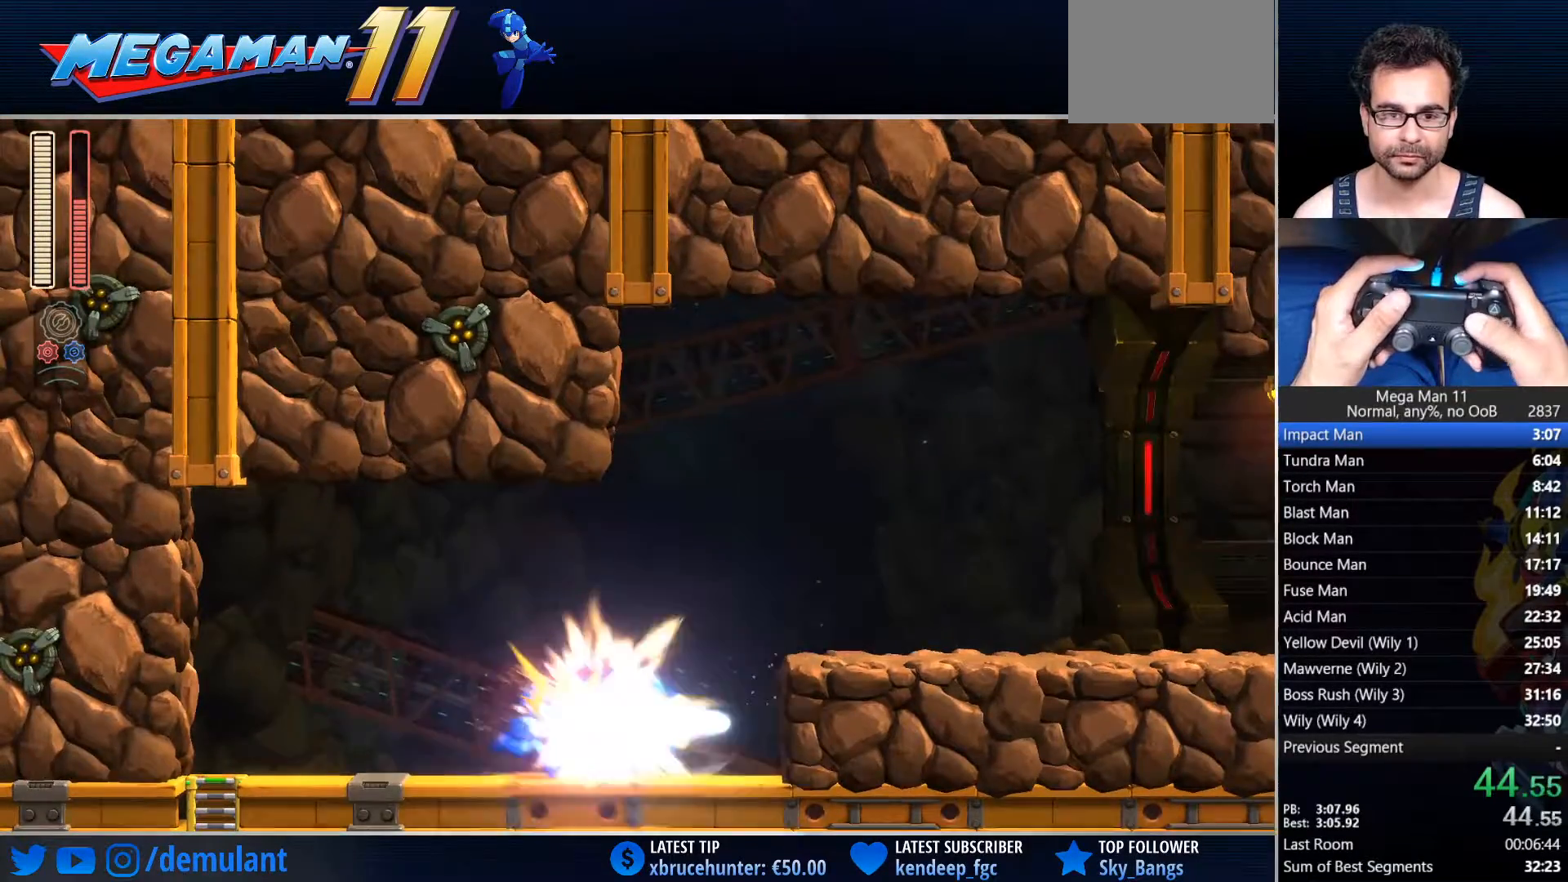
{"buttons": ["SQUARE", "DPAD_RIGHT"], "left_stick": "center", "right_stick": "center", "events": [[217, "CROSS", "down"], [367, "CIRCLE", "up"], [400, "CROSS", "up"]]}
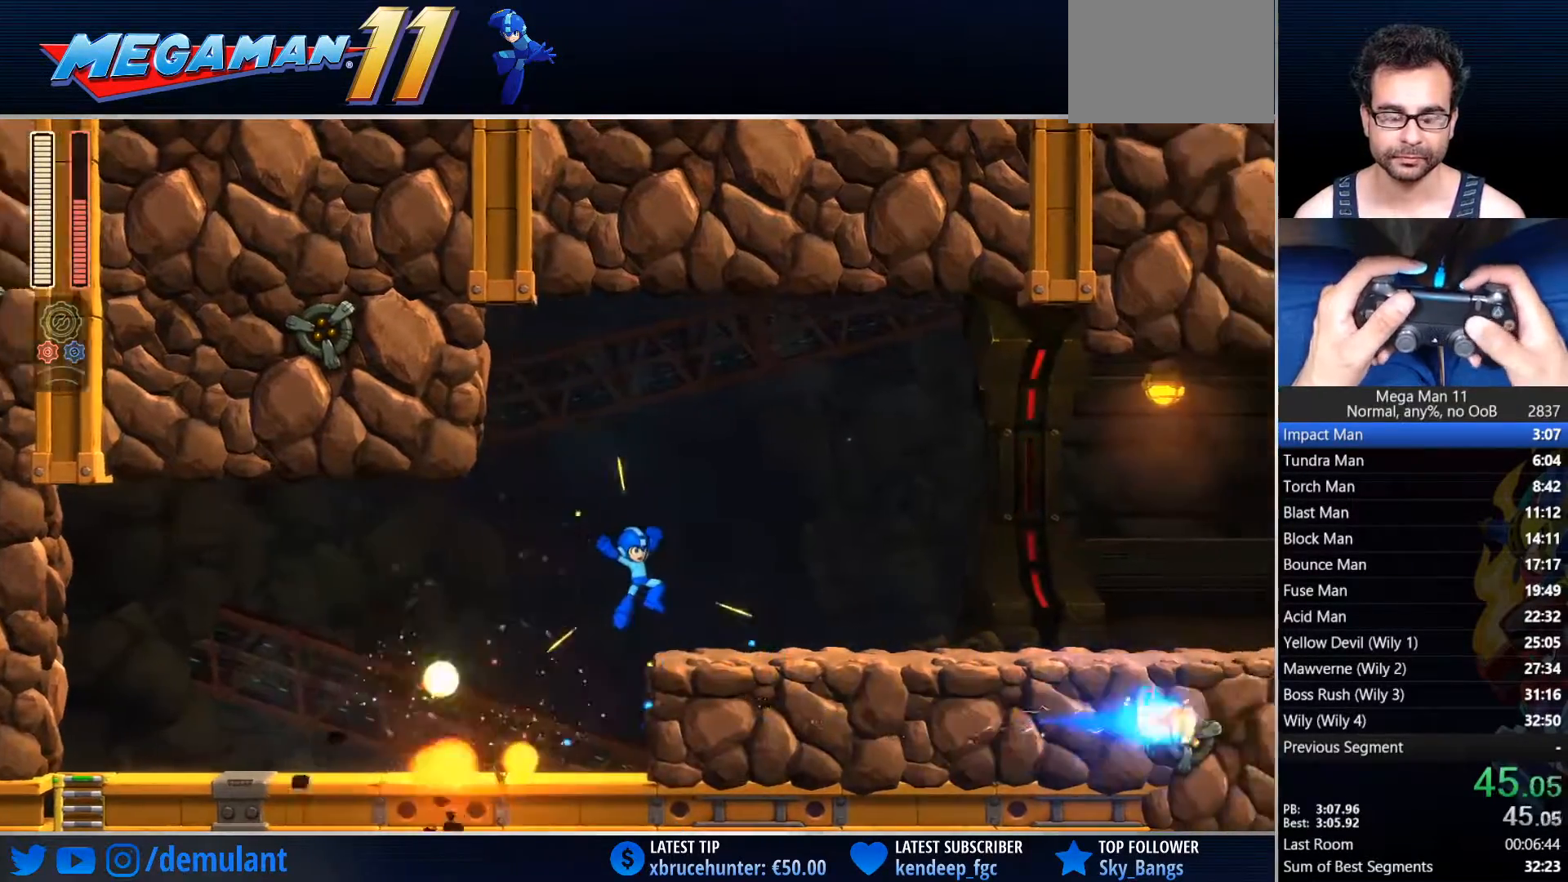
{"buttons": ["CIRCLE", "SQUARE", "DPAD_RIGHT"], "left_stick": "center", "right_stick": "center", "events": [[83, "CIRCLE", "down"], [183, "CIRCLE", "up"], [450, "CIRCLE", "down"]]}
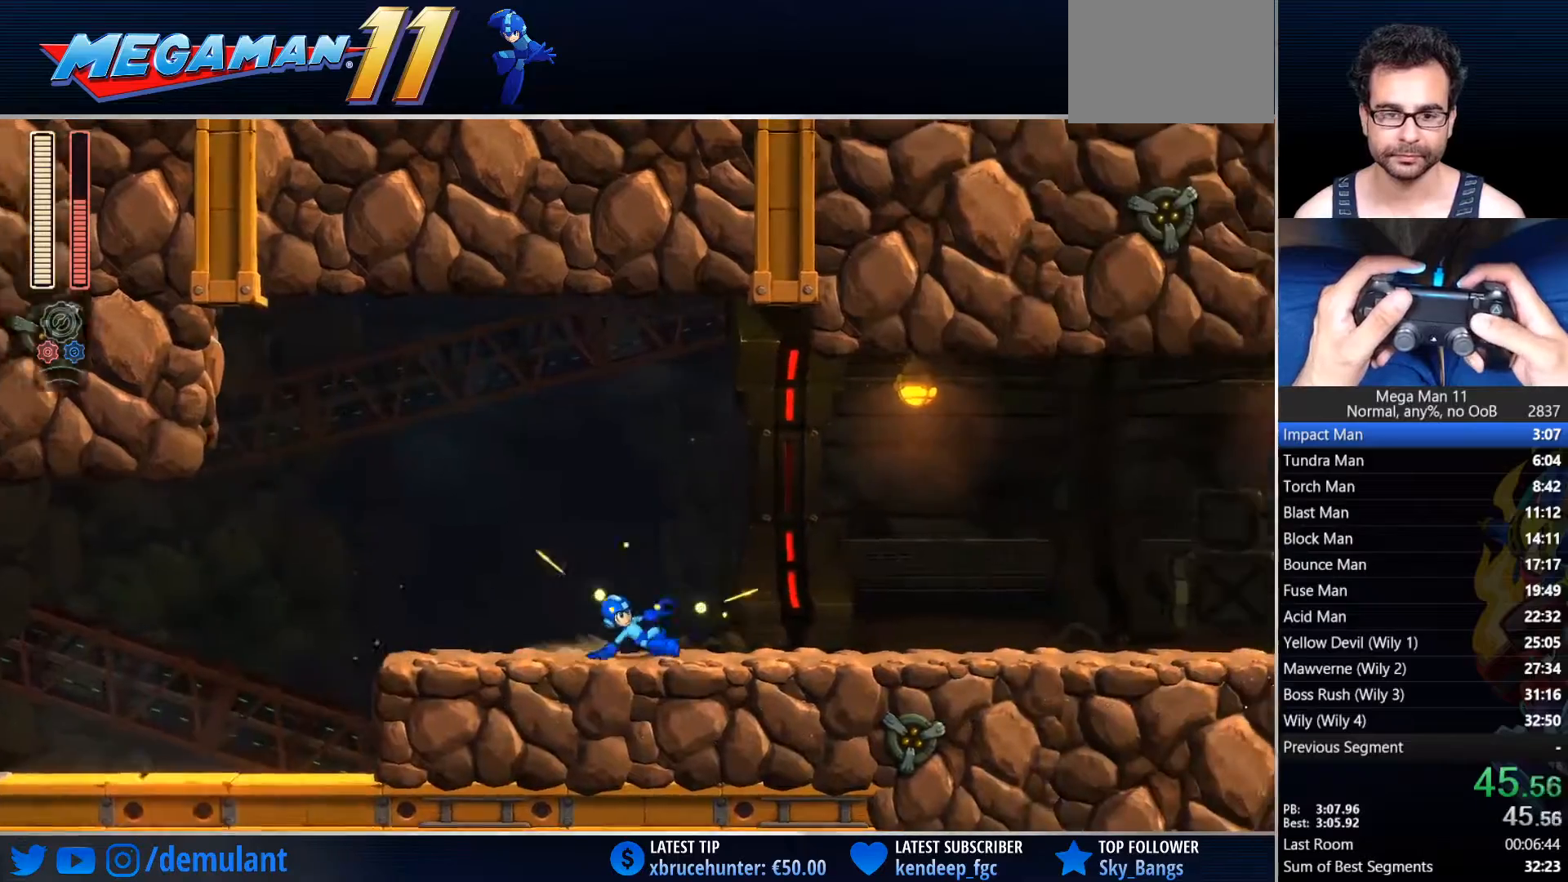
{"buttons": ["SQUARE", "DPAD_RIGHT"], "left_stick": "center", "right_stick": "center", "events": [[67, "CIRCLE", "up"], [350, "CIRCLE", "down"], [433, "CIRCLE", "up"]]}
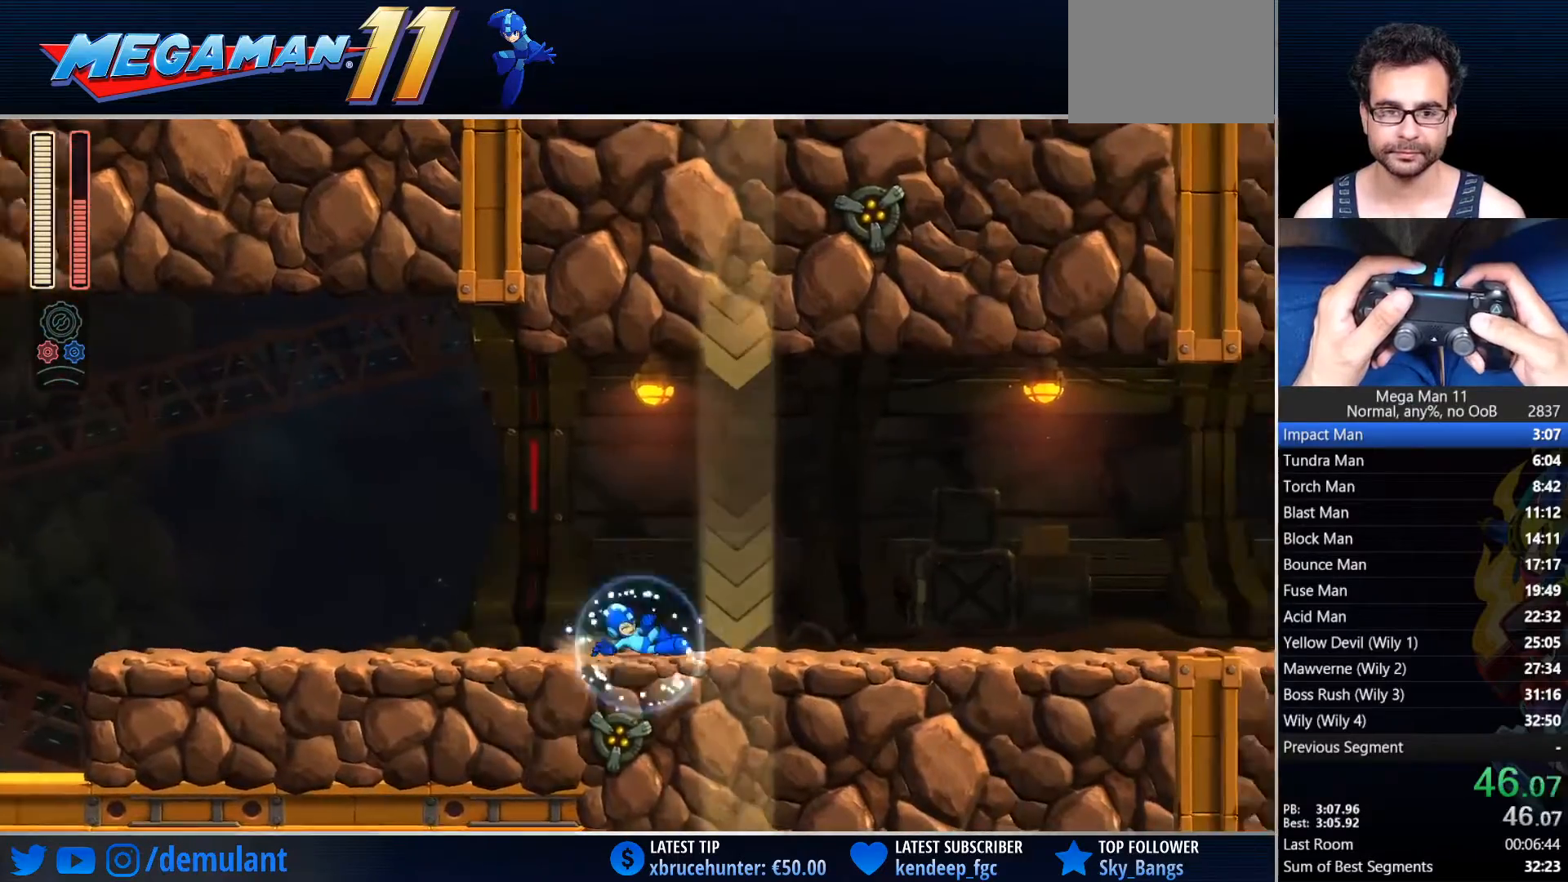
{"buttons": ["SQUARE", "DPAD_RIGHT"], "left_stick": "center", "right_stick": "center", "events": [[233, "CIRCLE", "down"], [317, "CIRCLE", "up"]]}
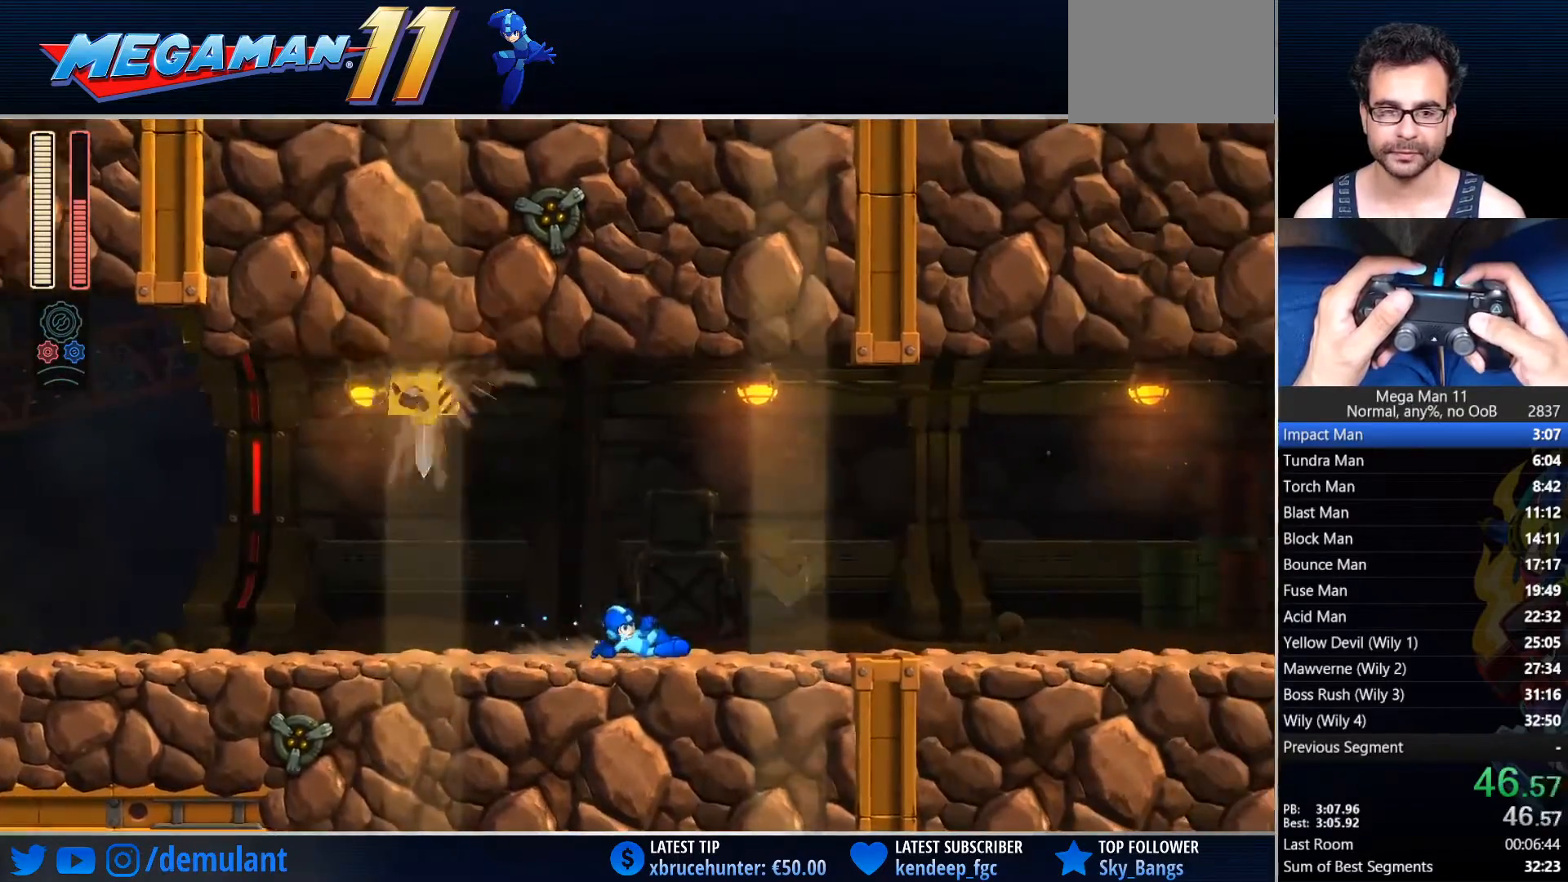
{"buttons": ["SQUARE", "DPAD_RIGHT"], "left_stick": "center", "right_stick": "center", "events": [[133, "CIRCLE", "down"], [267, "CIRCLE", "up"]]}
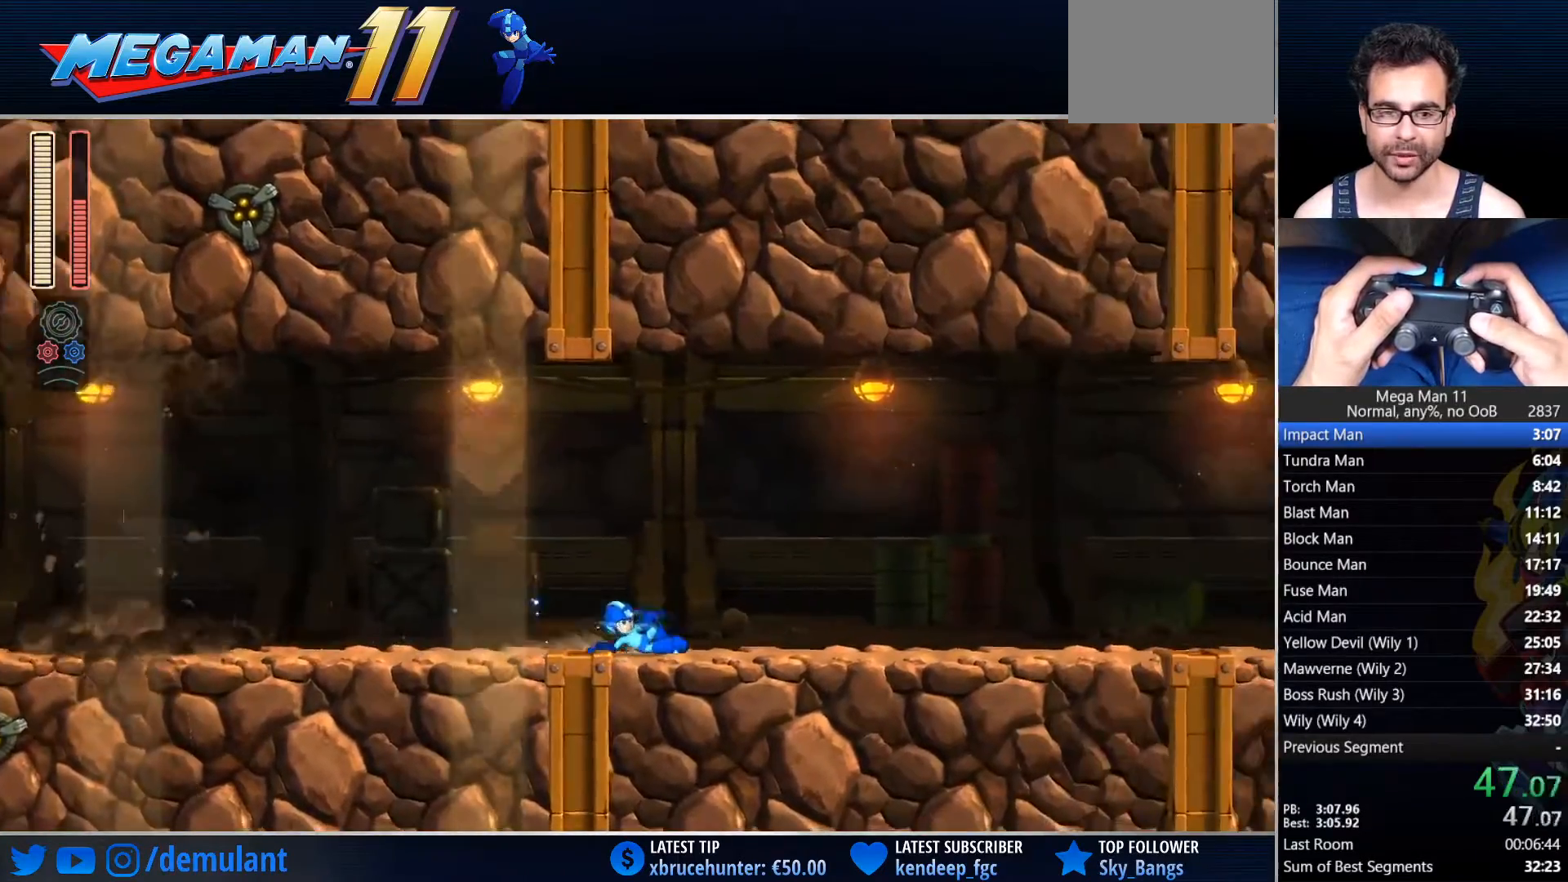
{"buttons": ["CIRCLE", "SQUARE", "DPAD_RIGHT"], "left_stick": "center", "right_stick": "center", "events": [[50, "CIRCLE", "down"], [167, "CIRCLE", "up"], [400, "CIRCLE", "down"]]}
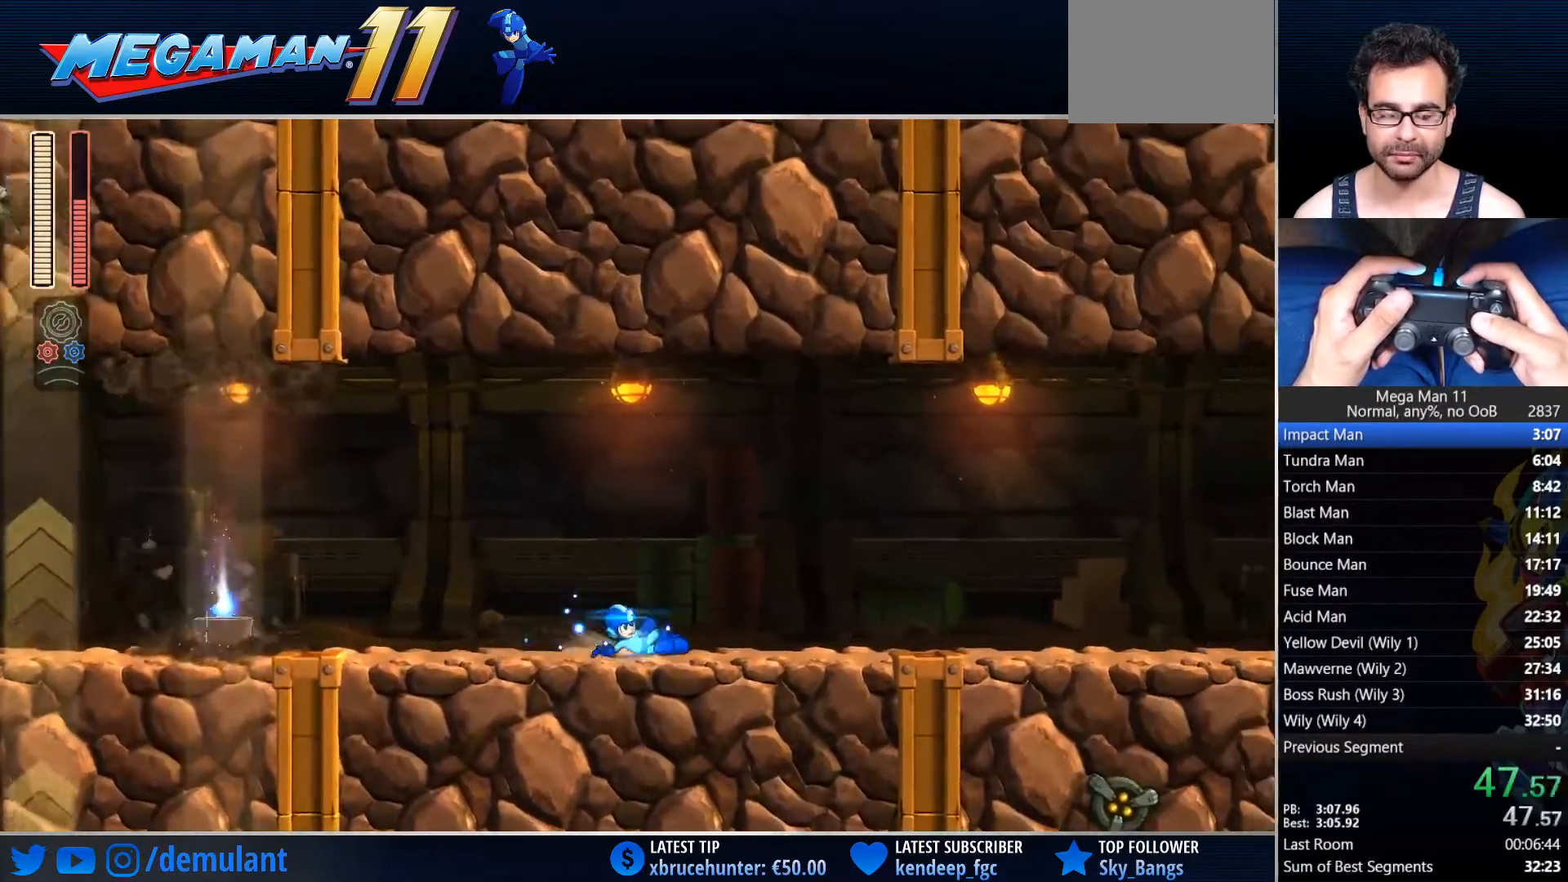
{"buttons": ["SQUARE", "DPAD_RIGHT"], "left_stick": "center", "right_stick": "center", "events": [[33, "CIRCLE", "up"], [250, "CIRCLE", "down"], [383, "CIRCLE", "up"]]}
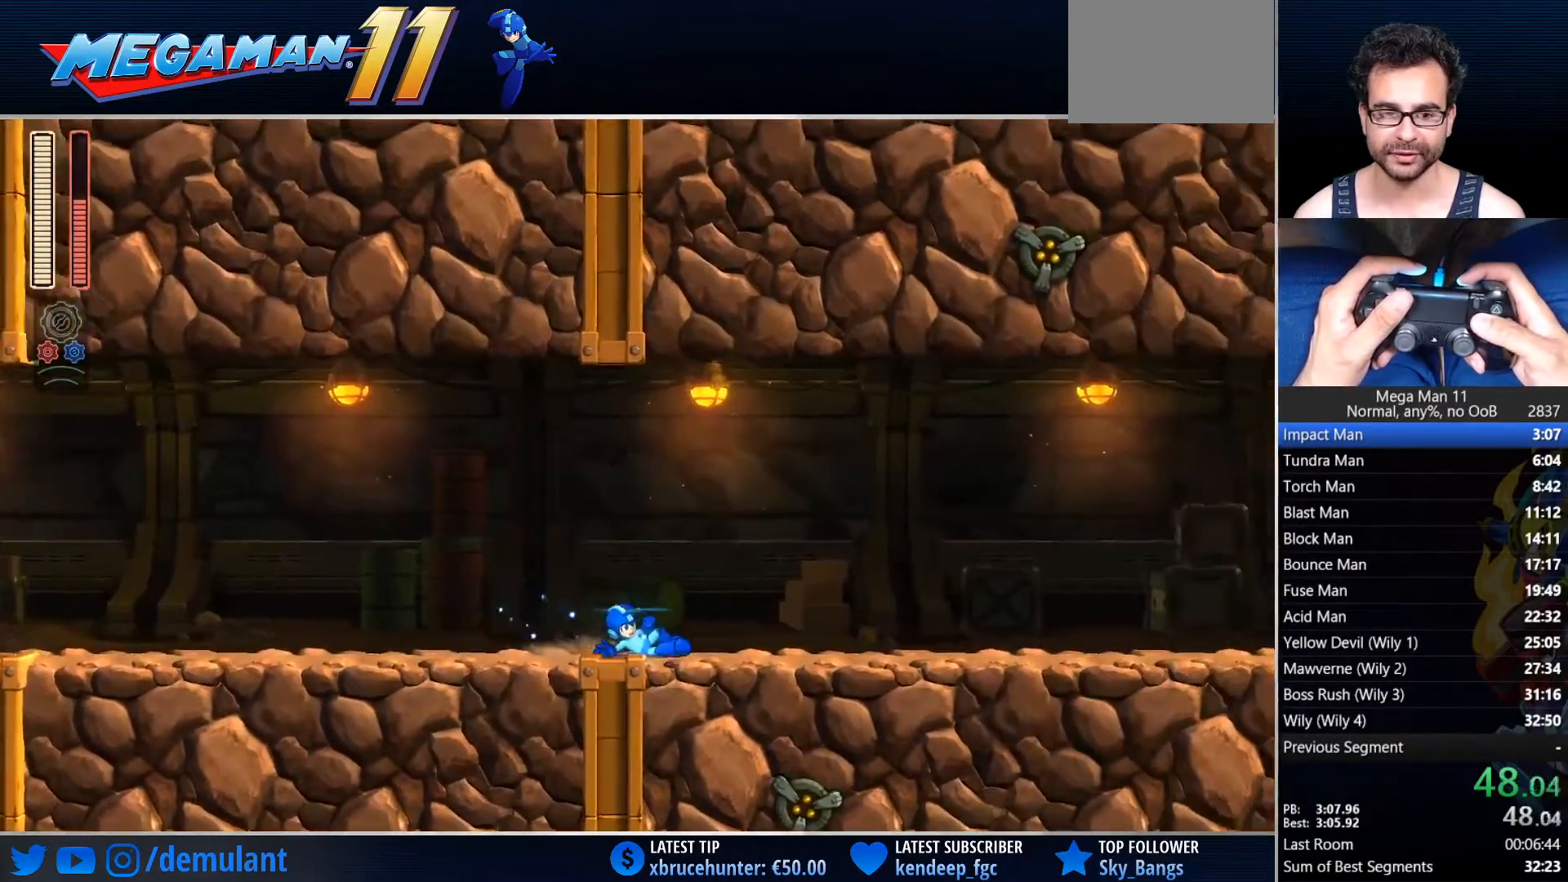
{"buttons": ["CIRCLE", "SQUARE", "DPAD_RIGHT"], "left_stick": "center", "right_stick": "center", "events": [[100, "CIRCLE", "down"], [250, "CIRCLE", "up"], [483, "CIRCLE", "down"]]}
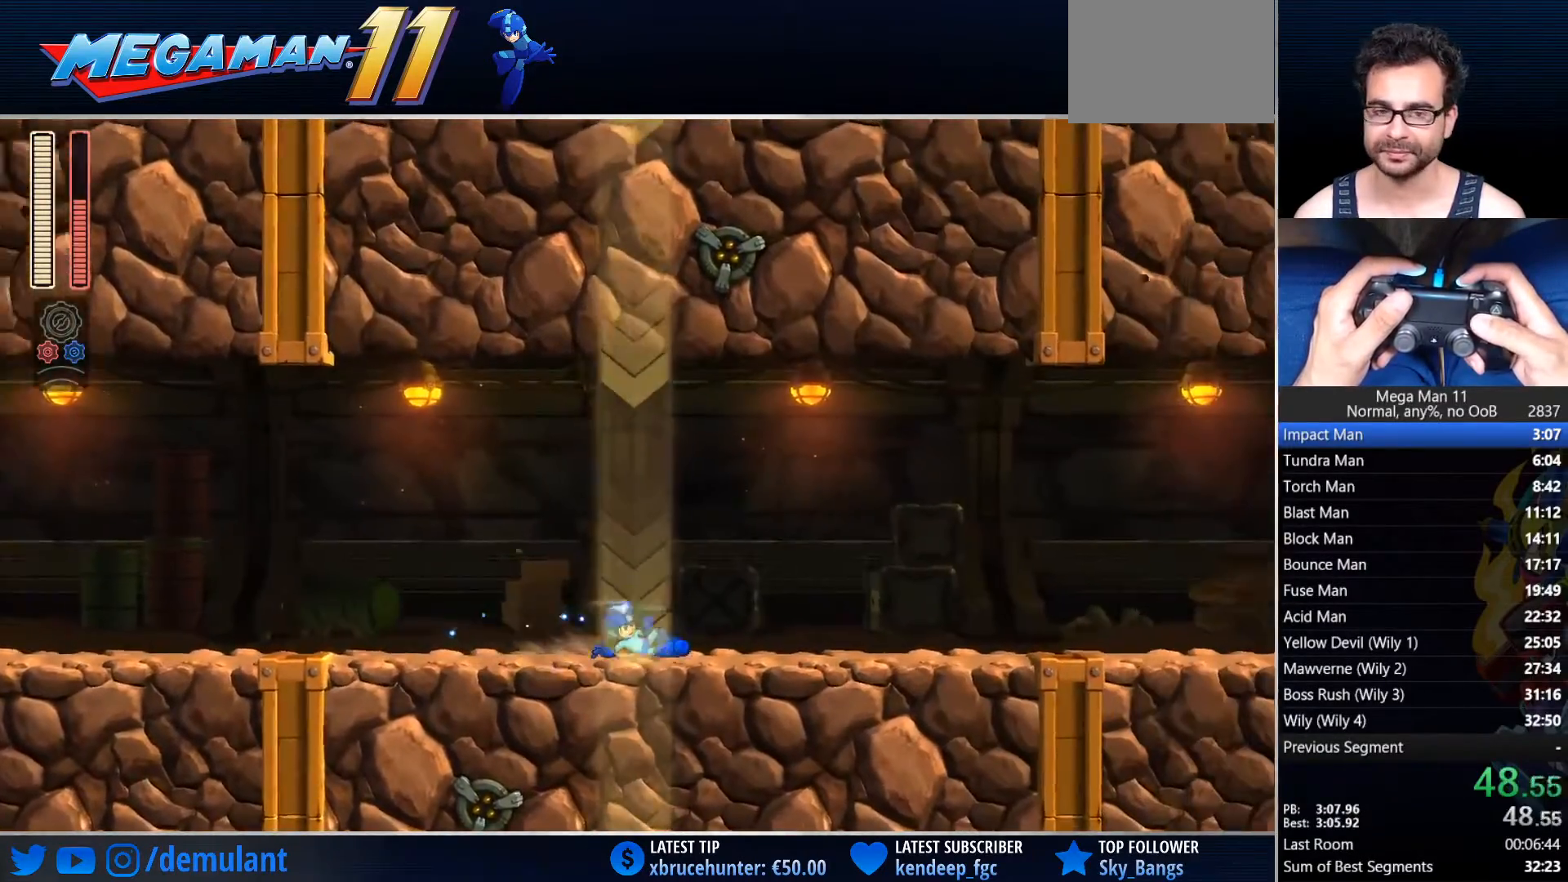
{"buttons": ["CIRCLE", "SQUARE", "DPAD_RIGHT"], "left_stick": "center", "right_stick": "center", "events": [[133, "CIRCLE", "up"], [383, "CIRCLE", "down"]]}
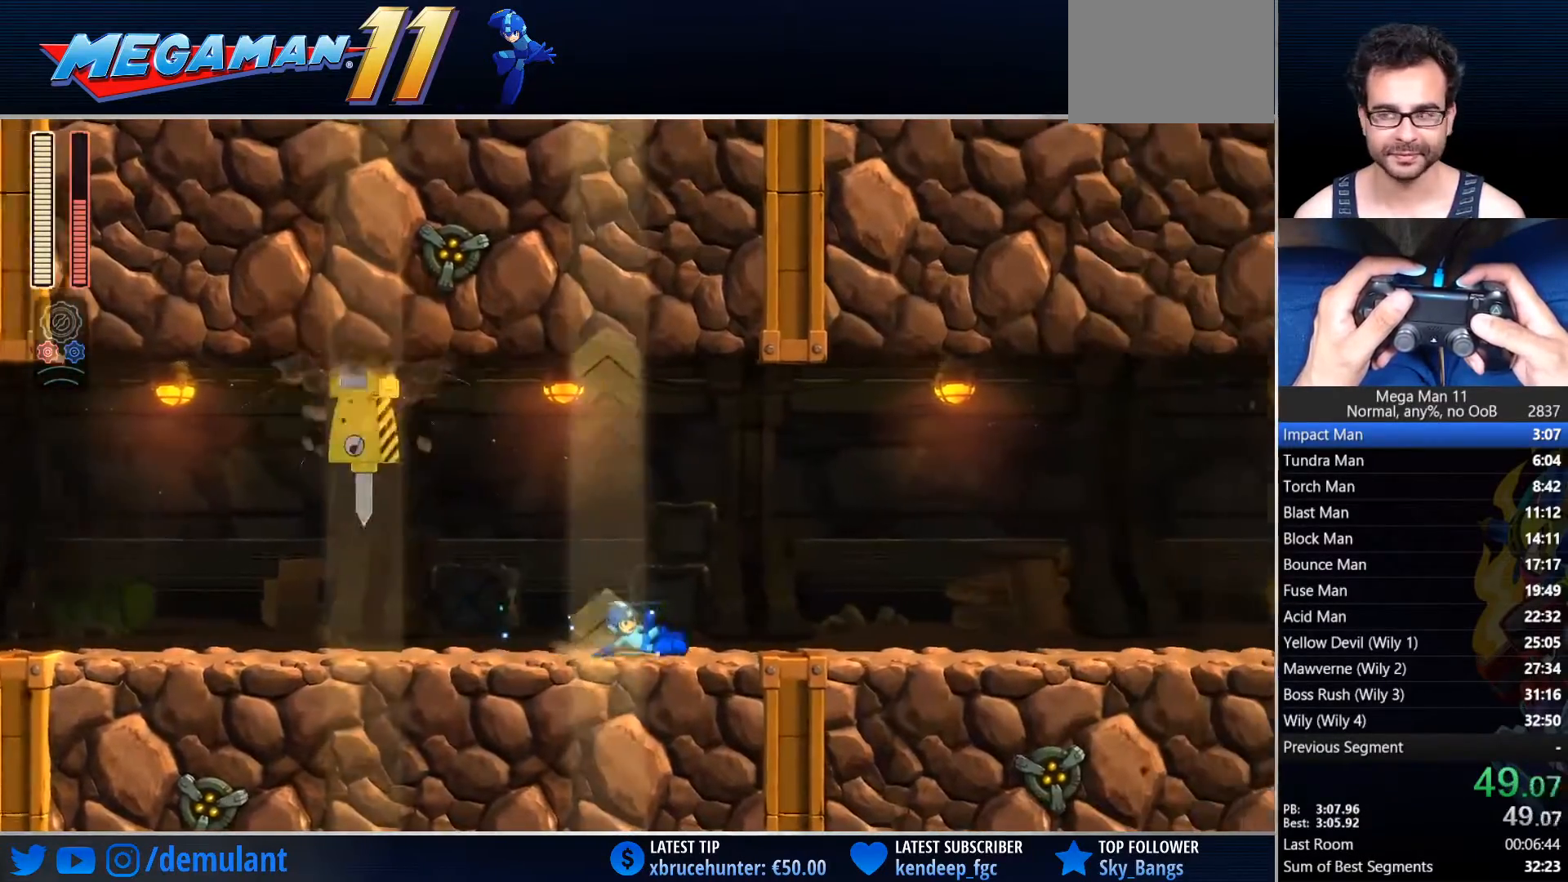
{"buttons": ["SQUARE", "DPAD_RIGHT"], "left_stick": "center", "right_stick": "center", "events": [[33, "CIRCLE", "up"], [267, "CIRCLE", "down"], [400, "CIRCLE", "up"]]}
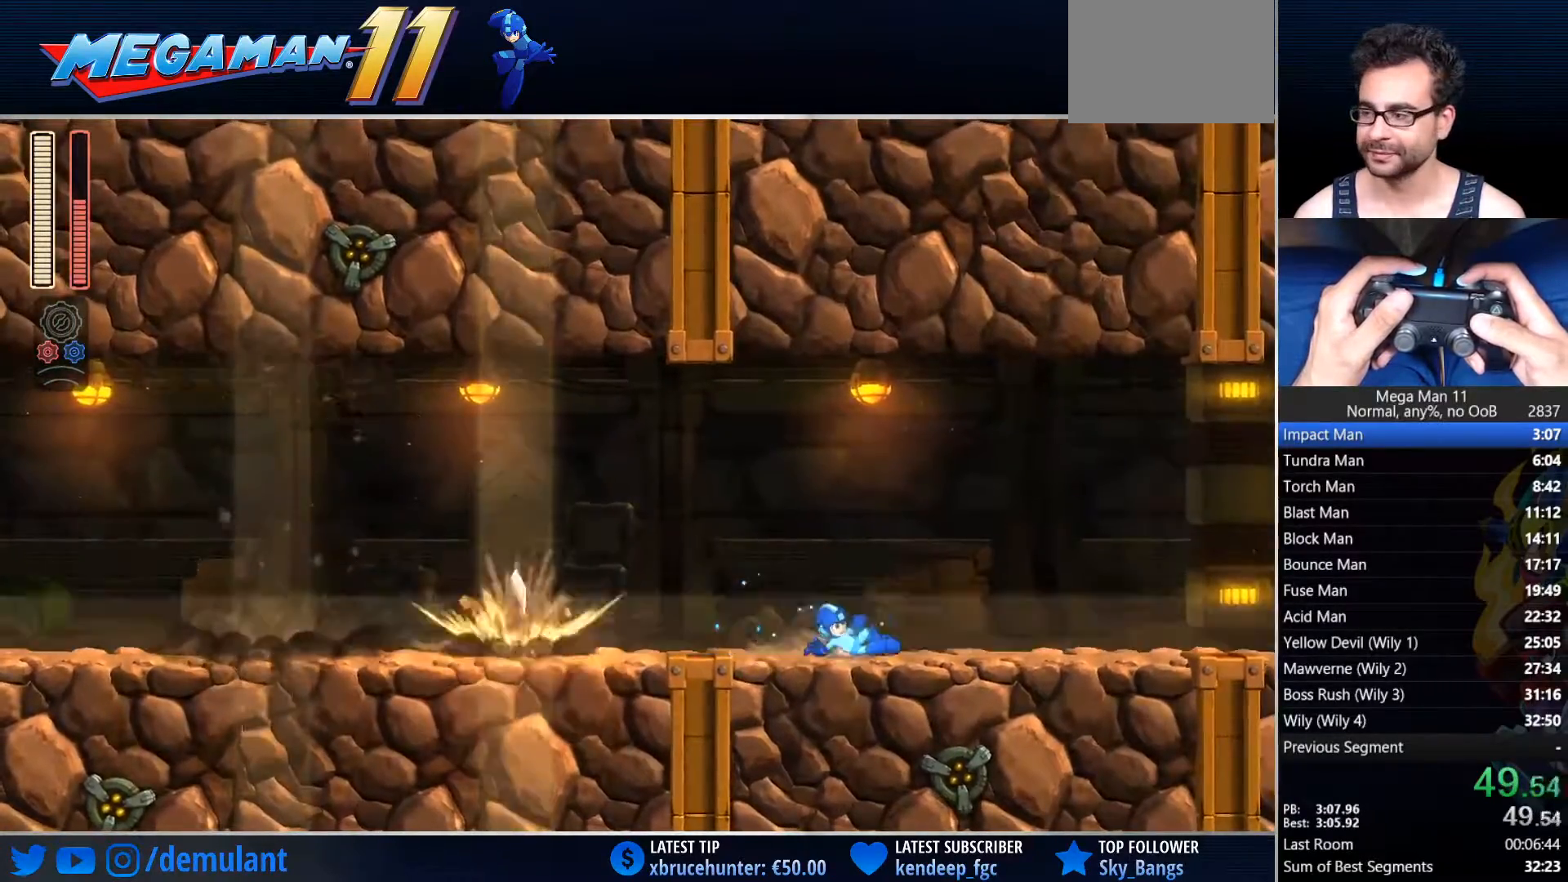
{"buttons": ["SQUARE", "DPAD_RIGHT"], "left_stick": "center", "right_stick": "center", "events": [[150, "CIRCLE", "down"], [300, "CIRCLE", "up"]]}
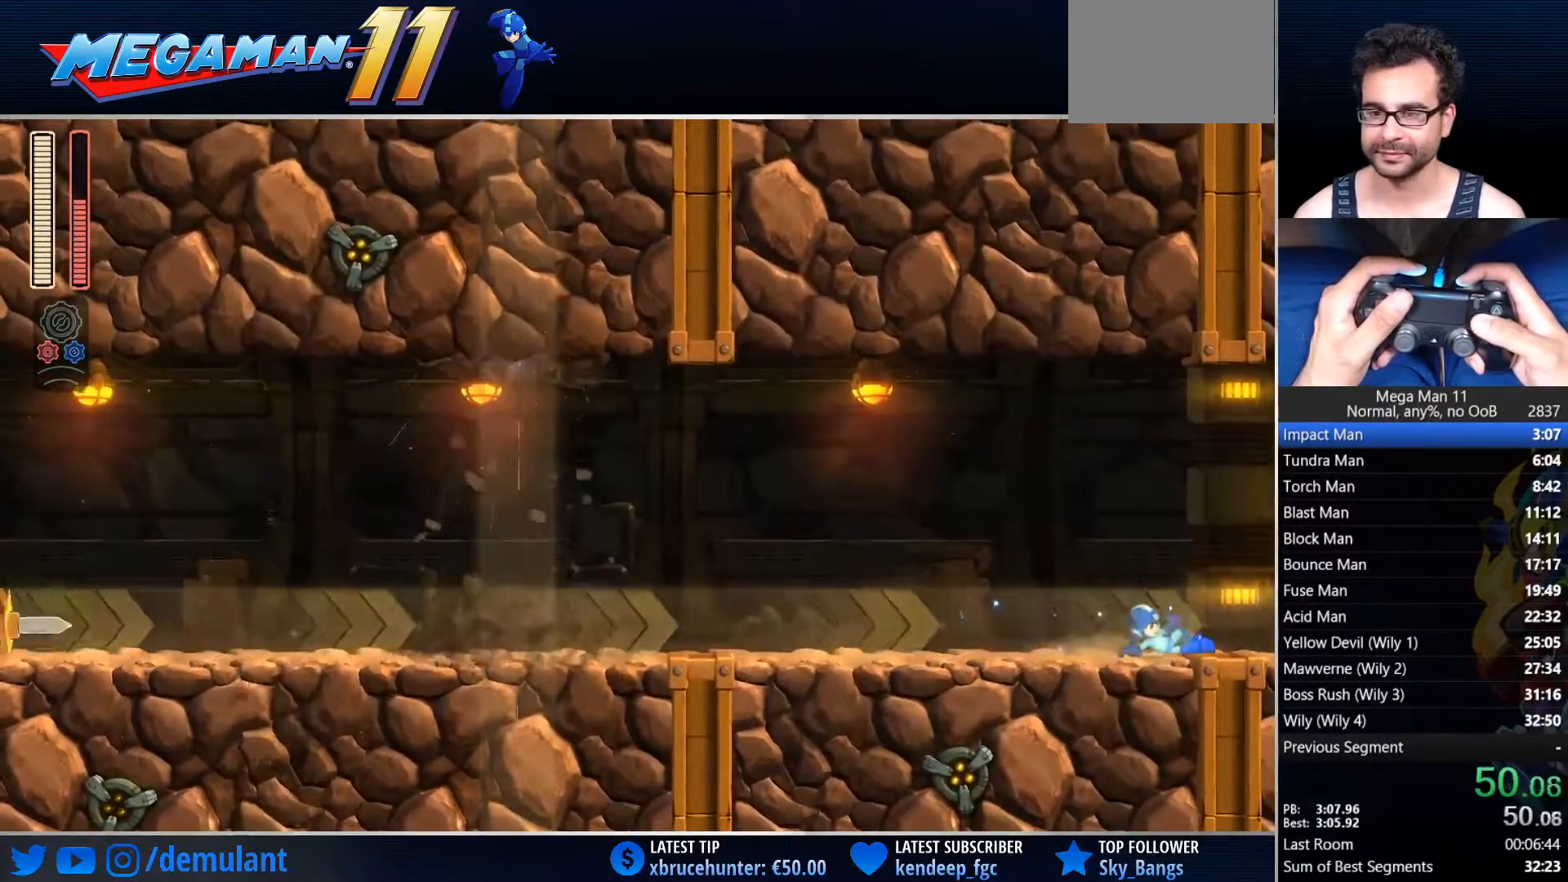
{"buttons": ["SQUARE", "DPAD_RIGHT"], "left_stick": "center", "right_stick": "center", "events": [[33, "CIRCLE", "down"], [183, "CIRCLE", "up"]]}
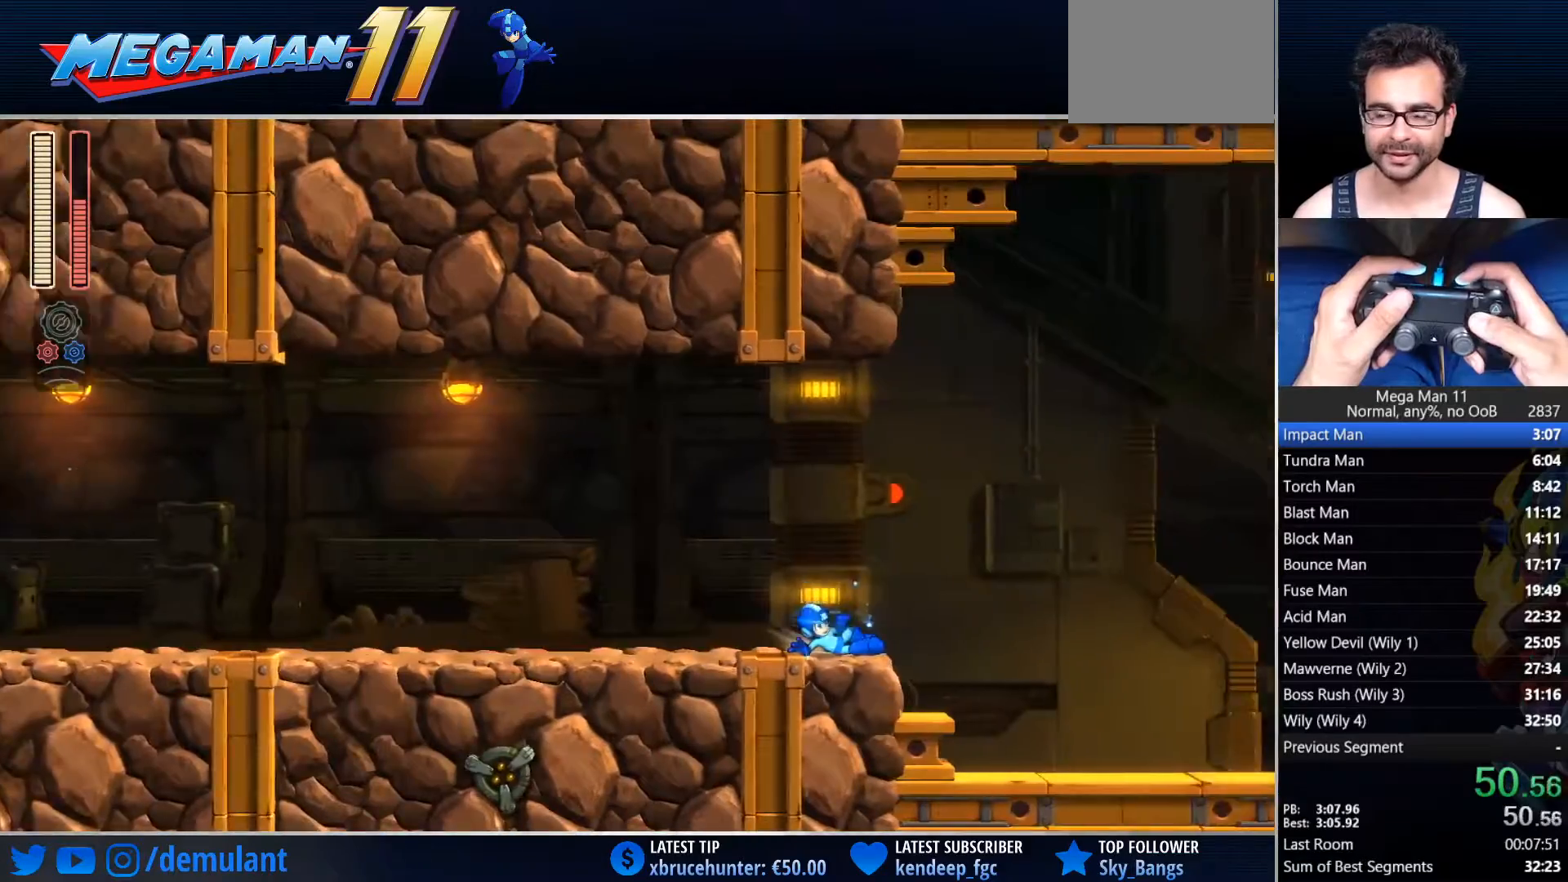
{"buttons": ["SQUARE", "DPAD_RIGHT"], "left_stick": "center", "right_stick": "center", "events": []}
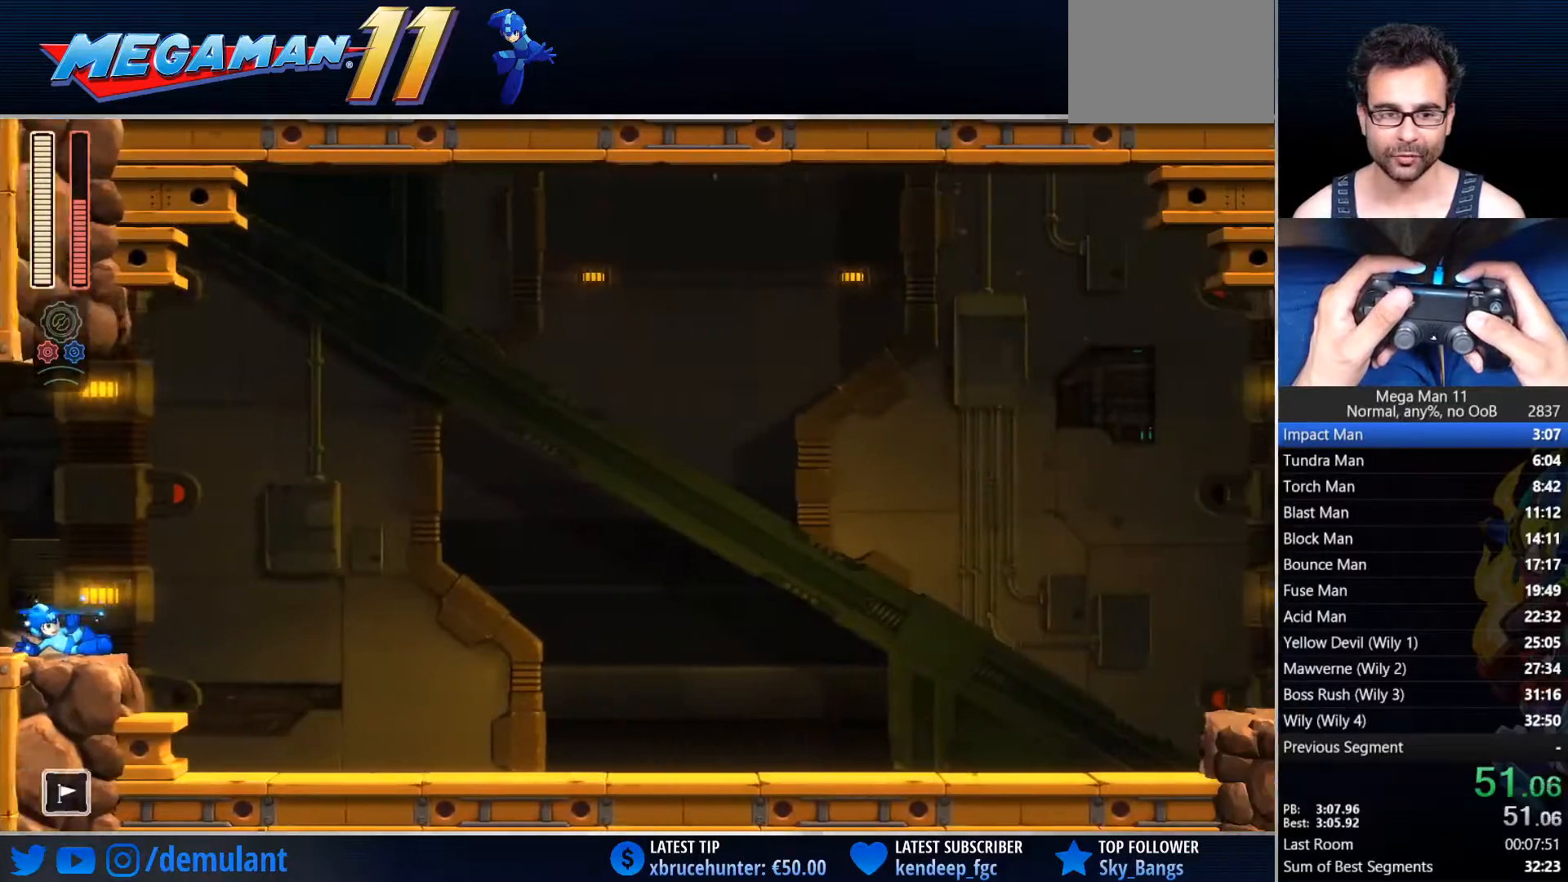
{"buttons": ["CIRCLE", "SQUARE", "DPAD_RIGHT"], "left_stick": "center", "right_stick": "center", "events": [[450, "CIRCLE", "down"]]}
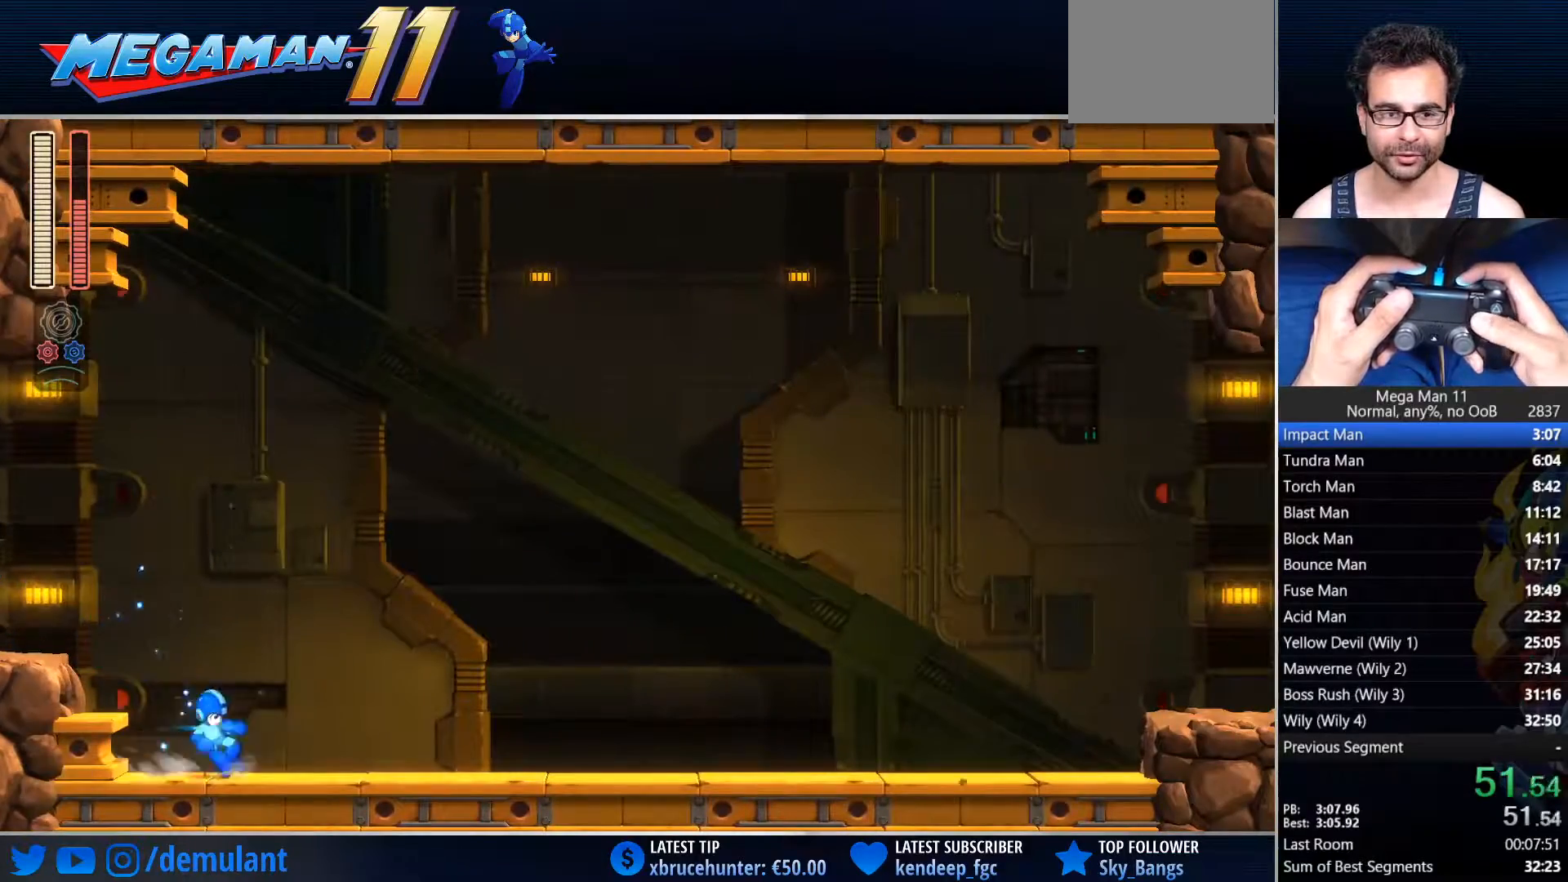
{"buttons": ["SQUARE", "DPAD_RIGHT"], "left_stick": "center", "right_stick": "center", "events": [[50, "CIRCLE", "up"], [317, "CIRCLE", "down"], [417, "CIRCLE", "up"]]}
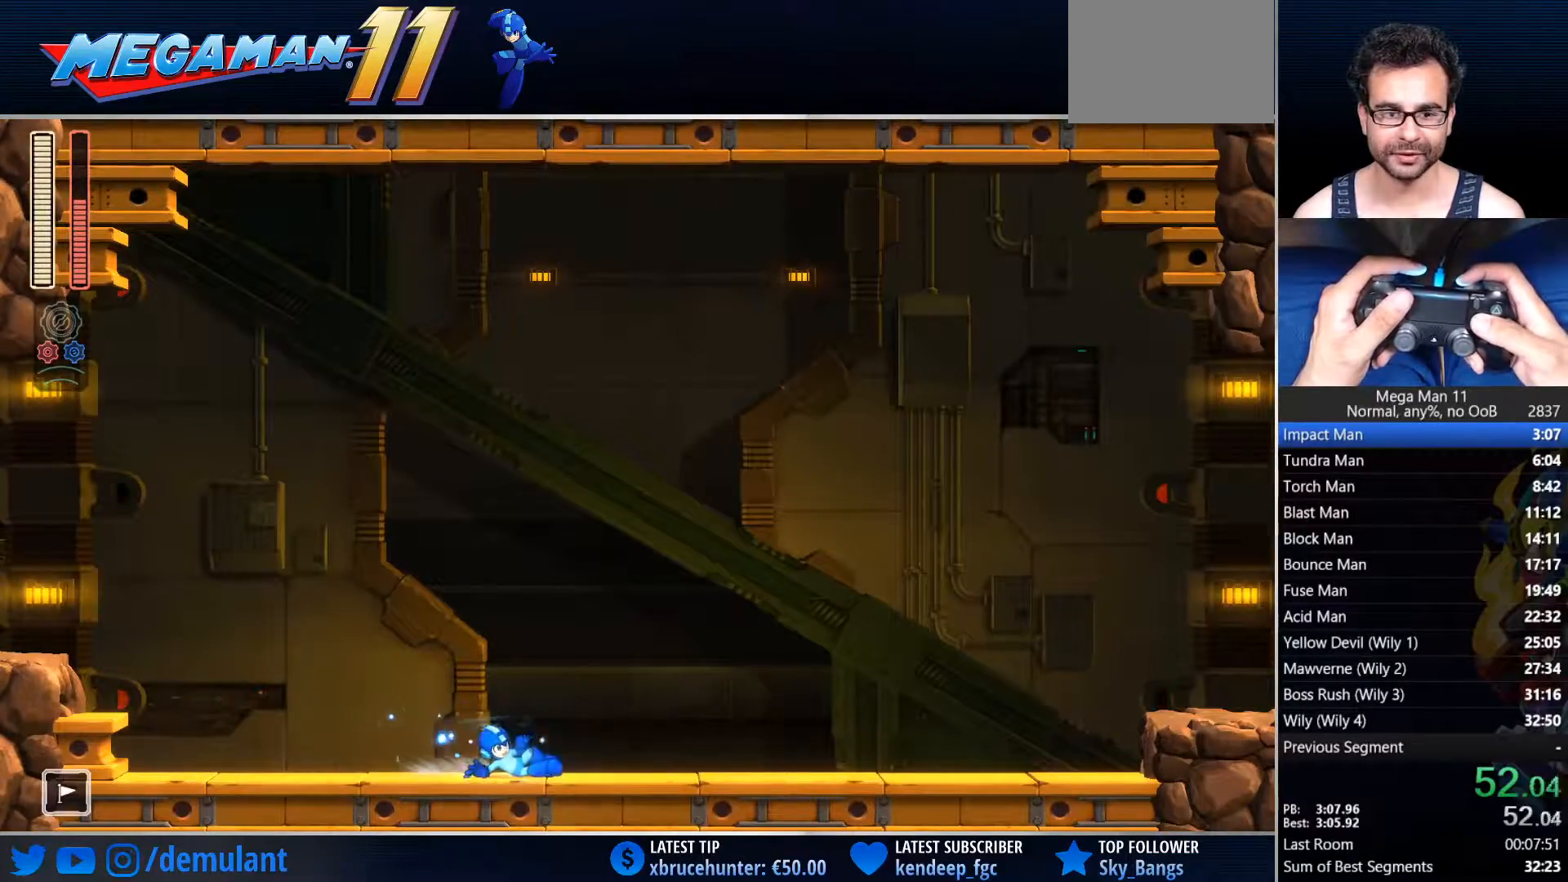
{"buttons": ["SQUARE", "DPAD_RIGHT"], "left_stick": "center", "right_stick": "center", "events": [[167, "CIRCLE", "down"], [283, "CIRCLE", "up"]]}
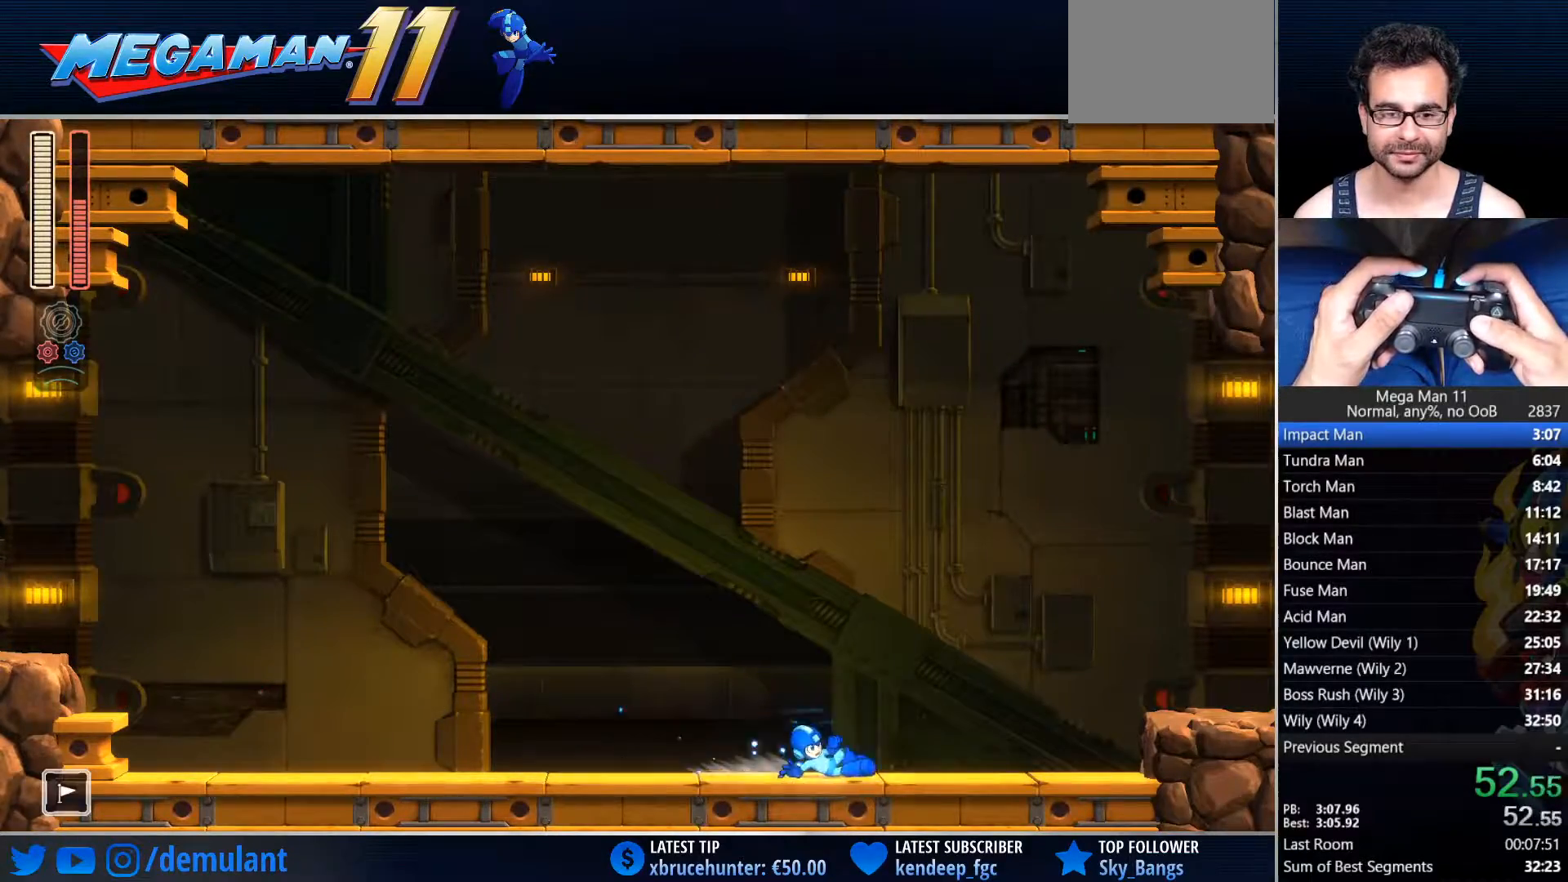
{"buttons": ["SQUARE", "DPAD_RIGHT"], "left_stick": "center", "right_stick": "center", "events": [[33, "CIRCLE", "down"], [417, "CROSS", "down"], [483, "CIRCLE", "up"], [500, "CROSS", "up"]]}
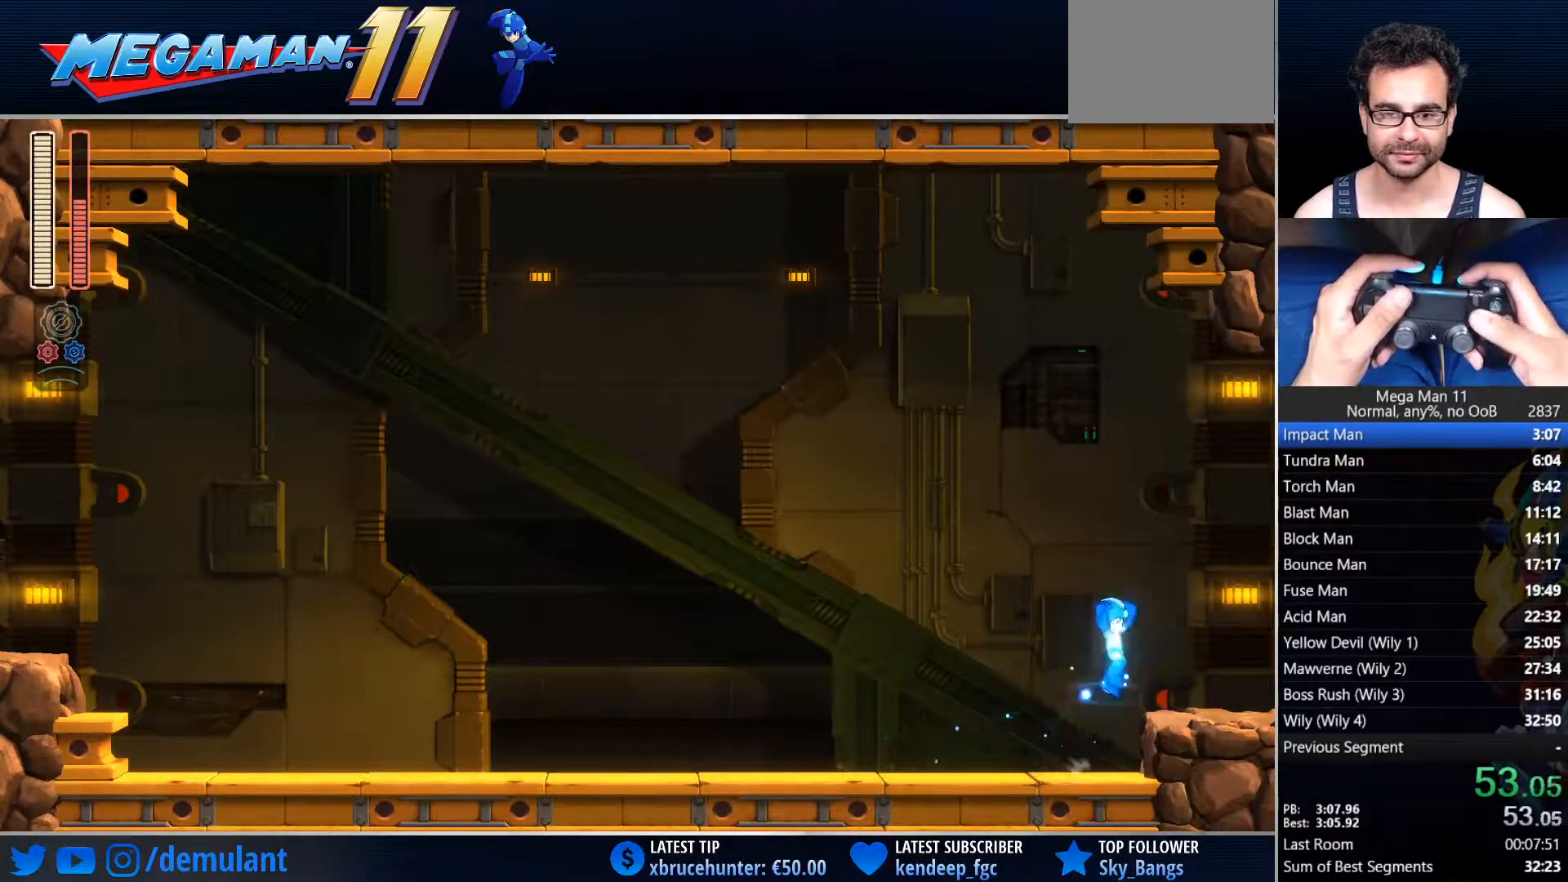
{"buttons": ["SQUARE", "DPAD_RIGHT"], "left_stick": "center", "right_stick": "center", "events": [[183, "CIRCLE", "down"], [267, "CIRCLE", "up"]]}
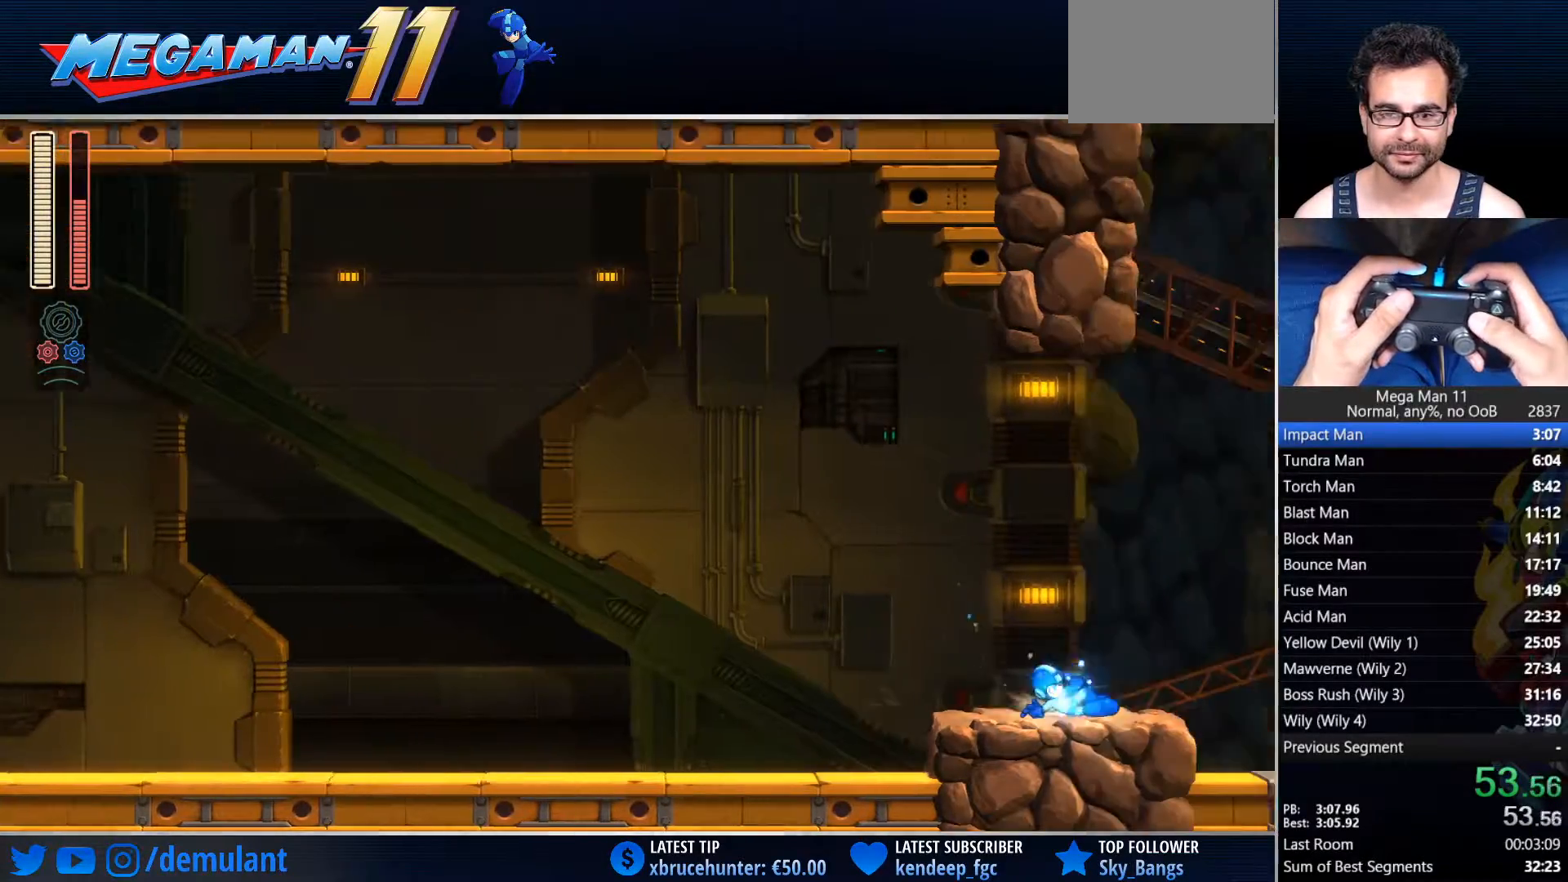
{"buttons": ["SQUARE", "DPAD_RIGHT"], "left_stick": "center", "right_stick": "center", "events": []}
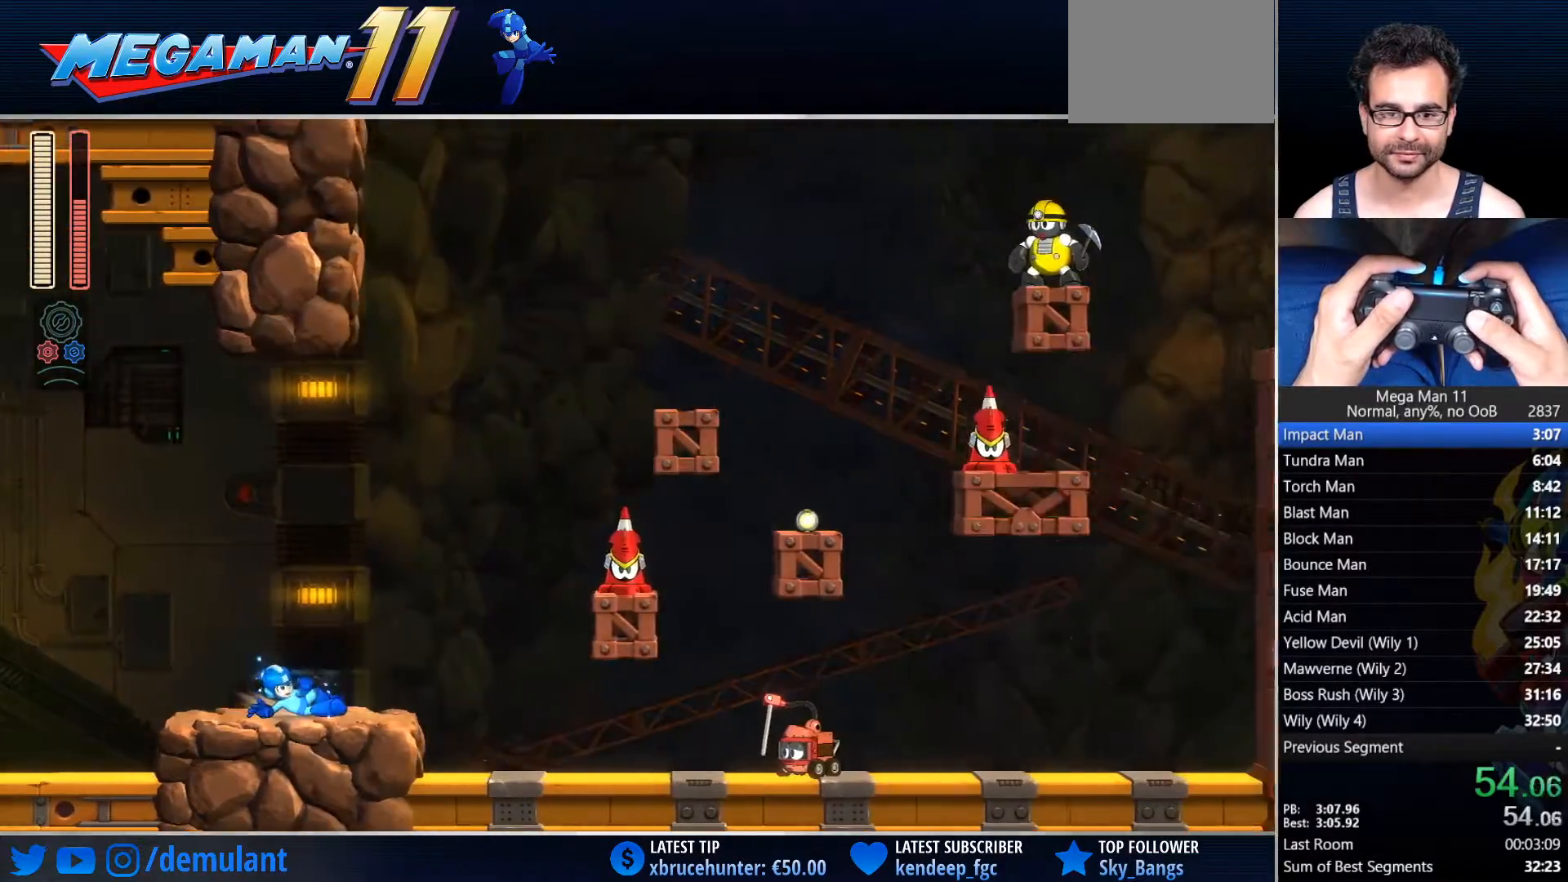
{"buttons": ["CROSS", "SQUARE", "DPAD_RIGHT"], "left_stick": "center", "right_stick": "center", "events": [[400, "CROSS", "down"]]}
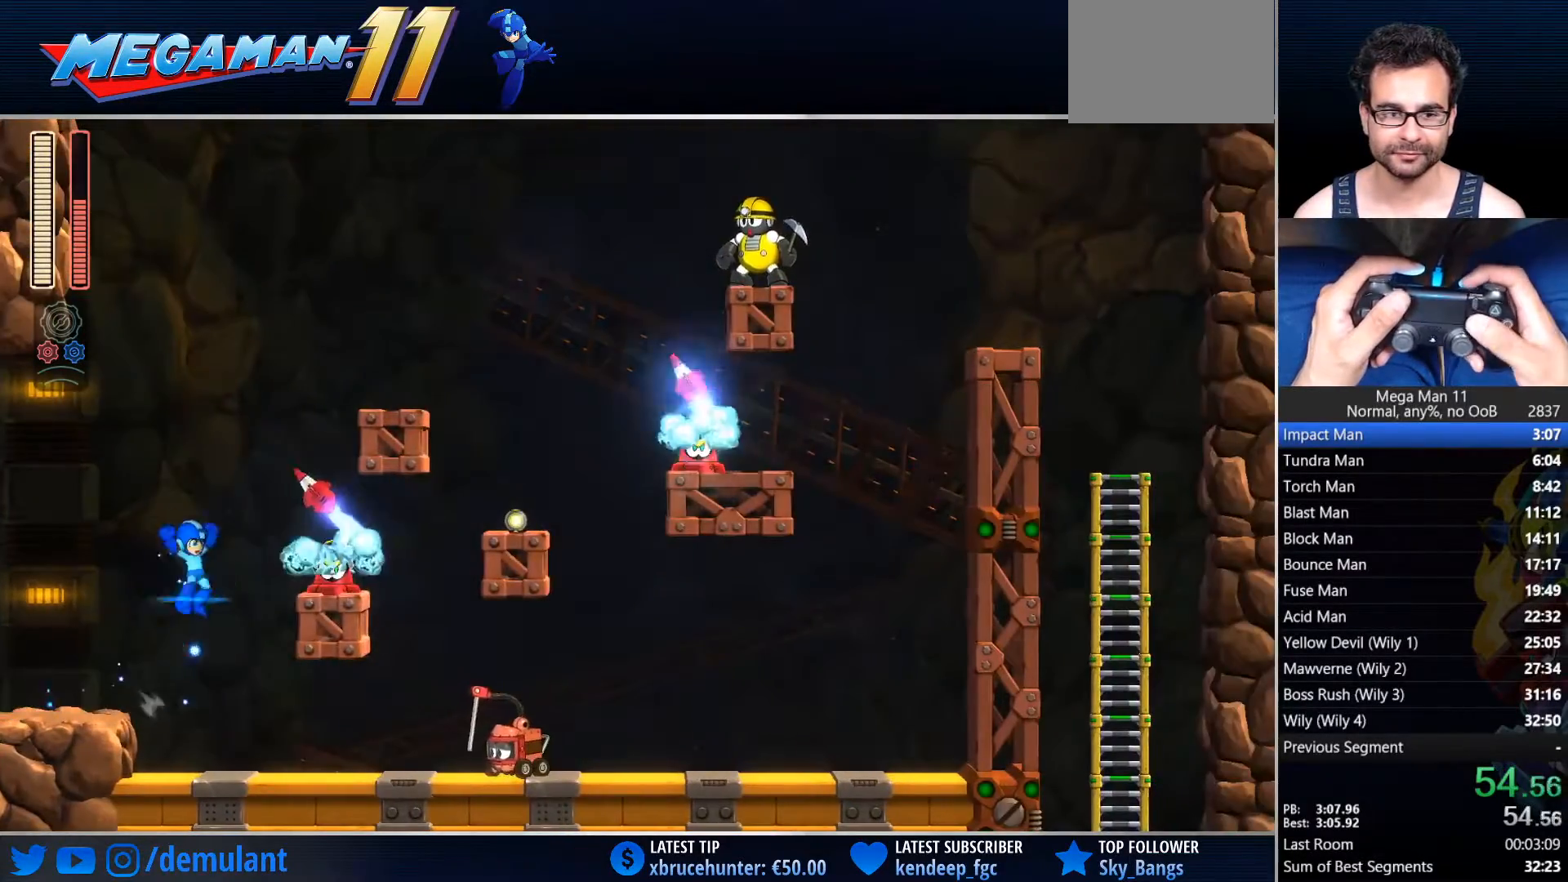
{"buttons": ["CROSS", "DPAD_RIGHT"], "left_stick": "center", "right_stick": "center", "events": [[50, "SQUARE", "up"], [117, "CROSS", "up"], [300, "CROSS", "down"], [317, "DPAD_RIGHT", "up"], [467, "DPAD_RIGHT", "down"]]}
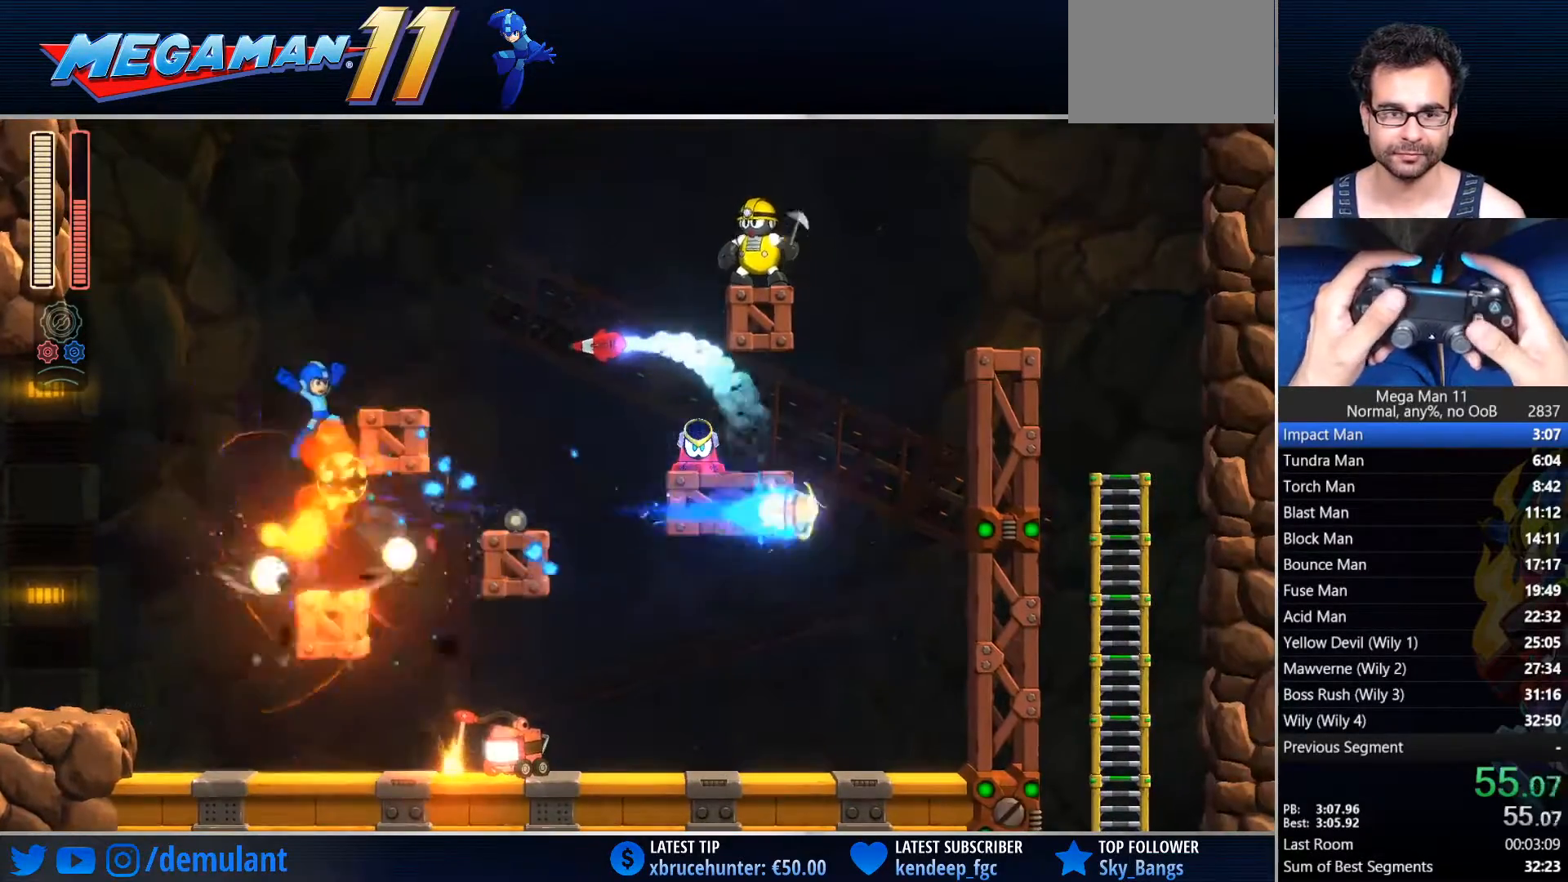
{"buttons": ["TRIANGLE"], "left_stick": "center", "right_stick": "center", "events": [[83, "SQUARE", "down"], [117, "CROSS", "up"], [233, "CIRCLE", "down"], [283, "CIRCLE", "up"], [350, "SQUARE", "up"], [500, "DPAD_RIGHT", "up"], [500, "TRIANGLE", "down"]]}
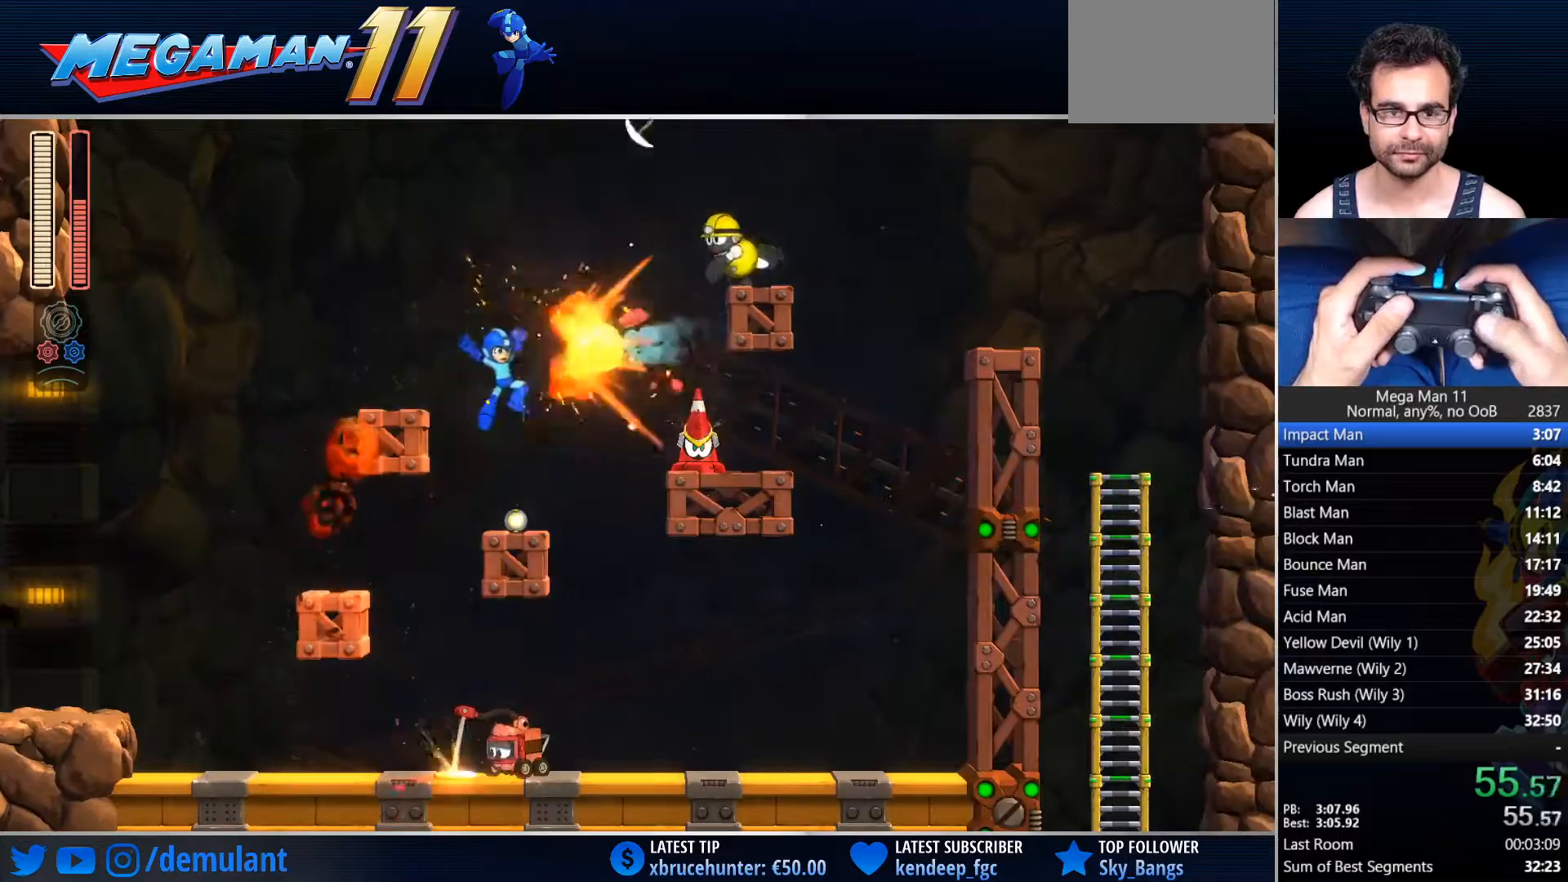
{"buttons": ["SQUARE", "DPAD_RIGHT"], "left_stick": "center", "right_stick": "center", "events": [[100, "DPAD_RIGHT", "down"], [167, "SQUARE", "down"], [183, "CIRCLE", "down"], [200, "CROSS", "down"], [217, "TRIANGLE", "up"], [233, "CIRCLE", "up"], [383, "CROSS", "up"]]}
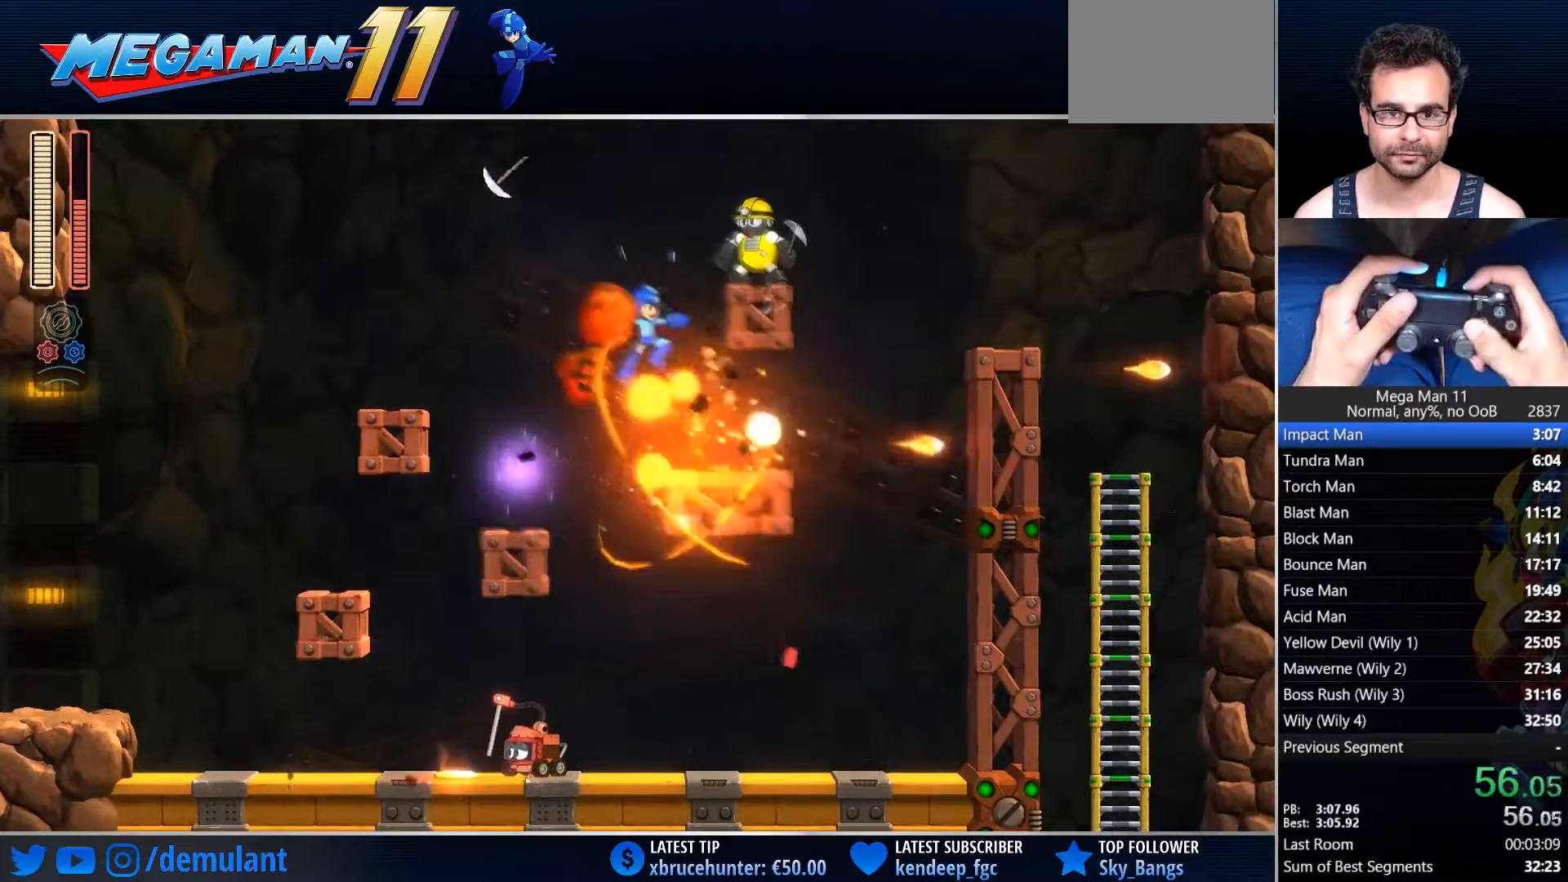
{"buttons": ["CROSS", "CIRCLE", "SQUARE", "DPAD_RIGHT"], "left_stick": "center", "right_stick": "center", "events": [[167, "CIRCLE", "down"], [367, "CROSS", "down"]]}
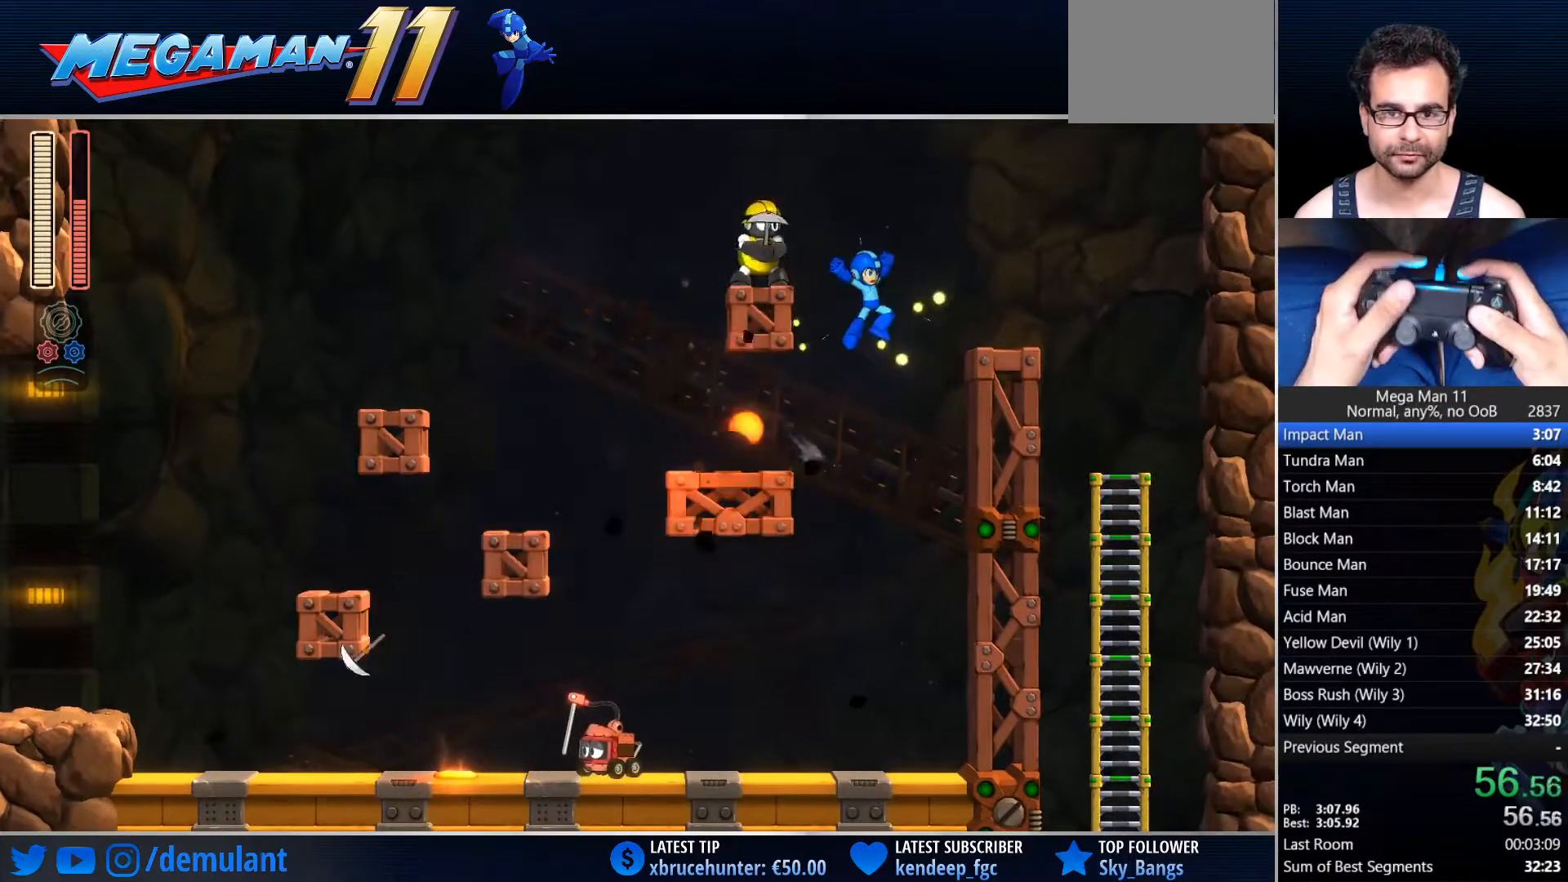
{"buttons": ["SQUARE"], "left_stick": "center", "right_stick": "center", "events": [[50, "CIRCLE", "up"], [117, "CROSS", "up"], [317, "CIRCLE", "down"], [417, "CIRCLE", "up"], [483, "DPAD_RIGHT", "up"], [483, "DPAD_UP", "down"], [500, "DPAD_UP", "up"]]}